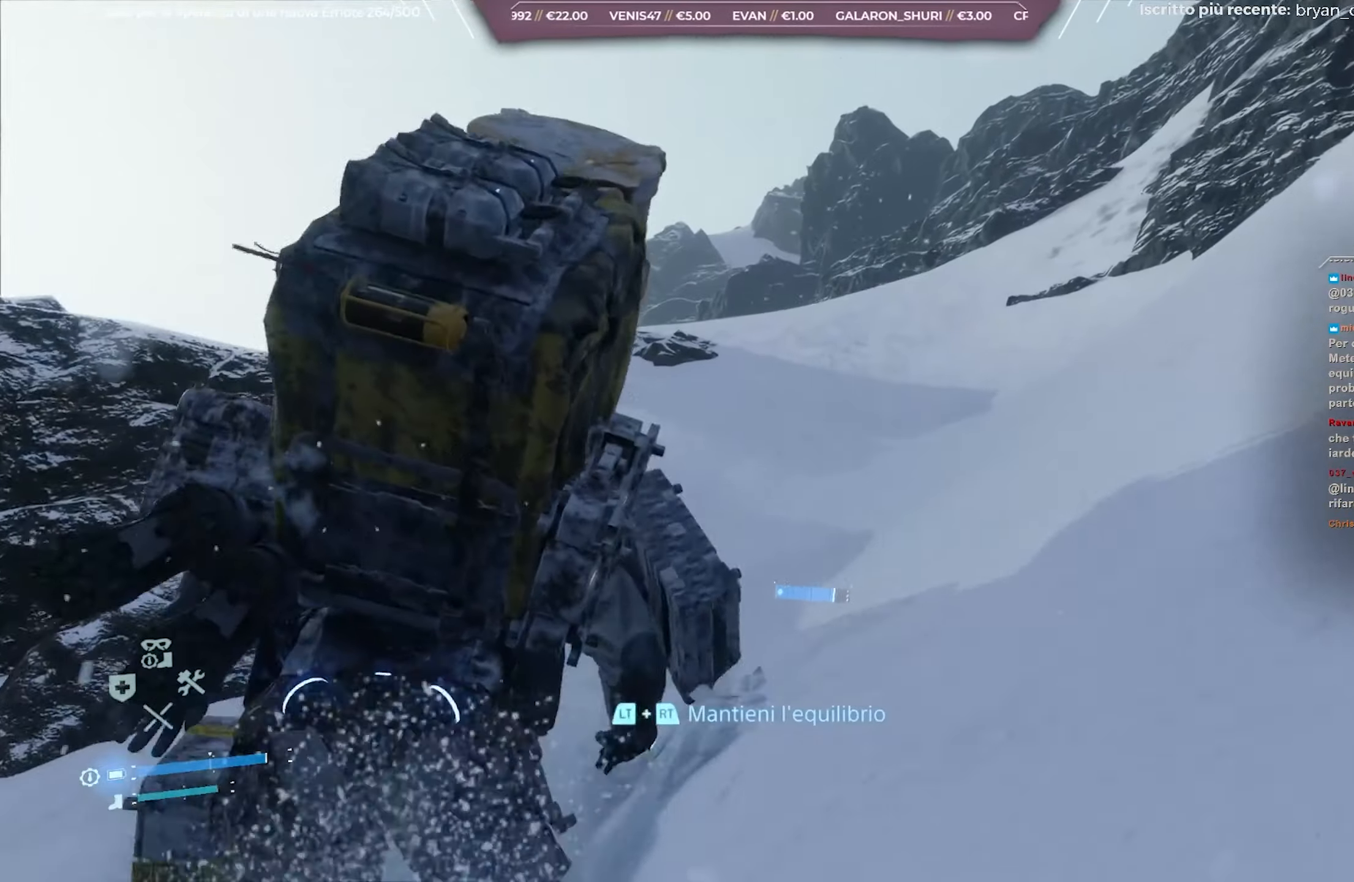
Gameplay with a controller (Xbox layout); each line is a JSON object with the inputs held at the frame after it. "events" lists button and stick changes between this image and that frame as [ms after this image, input, new state], when the widget could be followed in between.
{"buttons": [], "left_stick": "up", "right_stick": "right", "events": [[483, "right_stick", "right"]]}
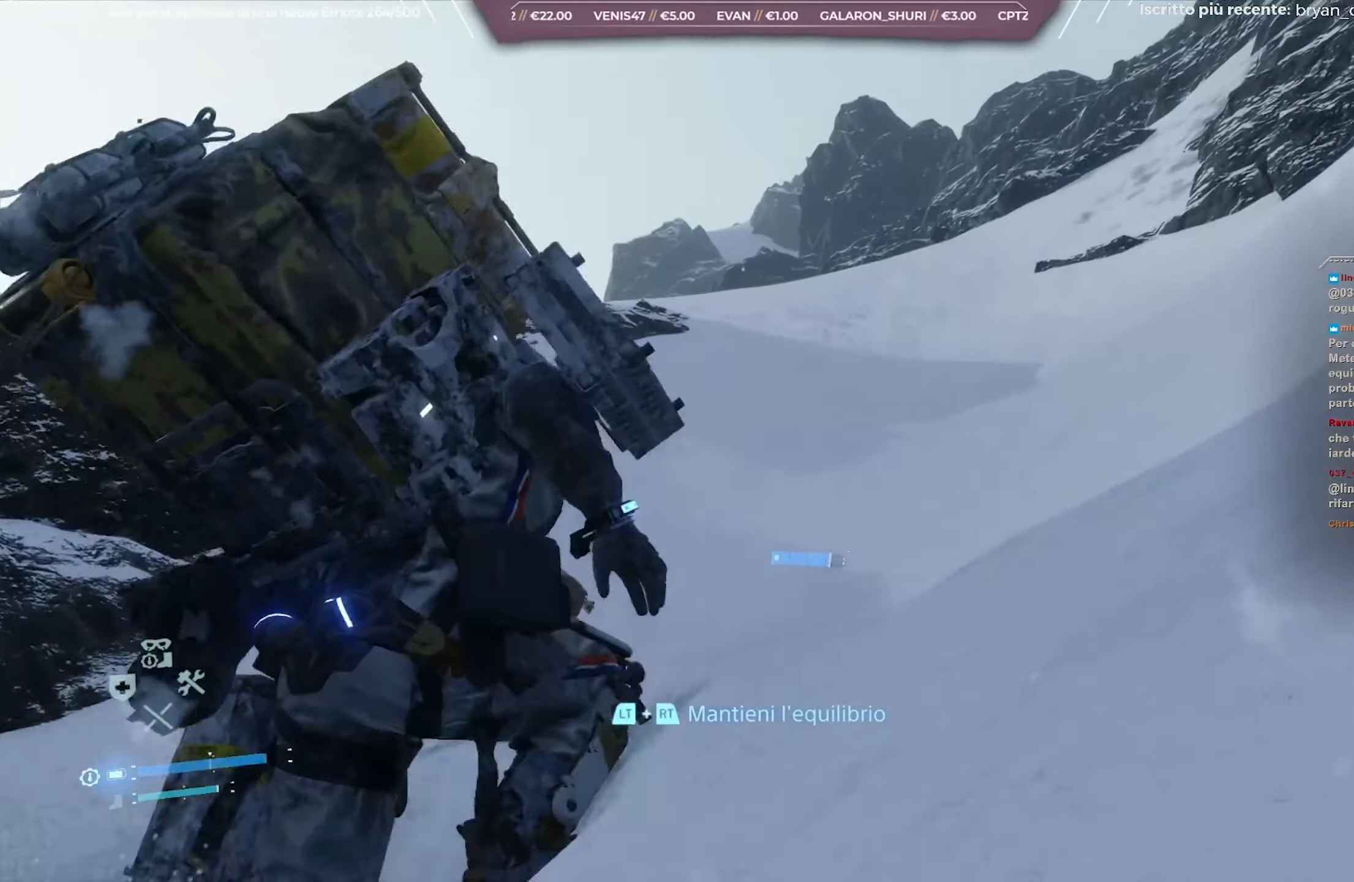
{"buttons": [], "left_stick": "up", "right_stick": "center", "events": [[217, "right_stick", "center"]]}
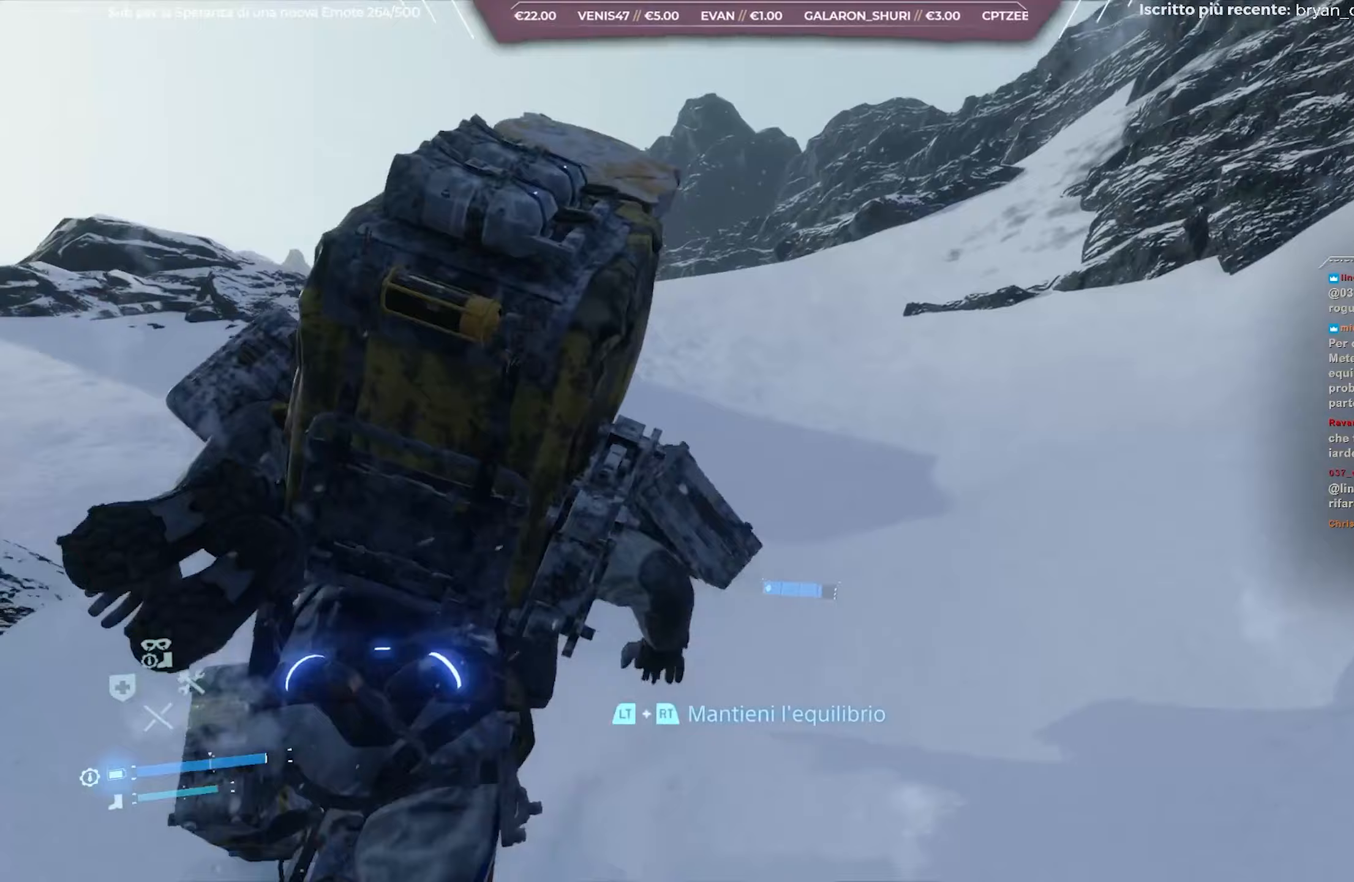
{"buttons": [], "left_stick": "up", "right_stick": "center", "events": []}
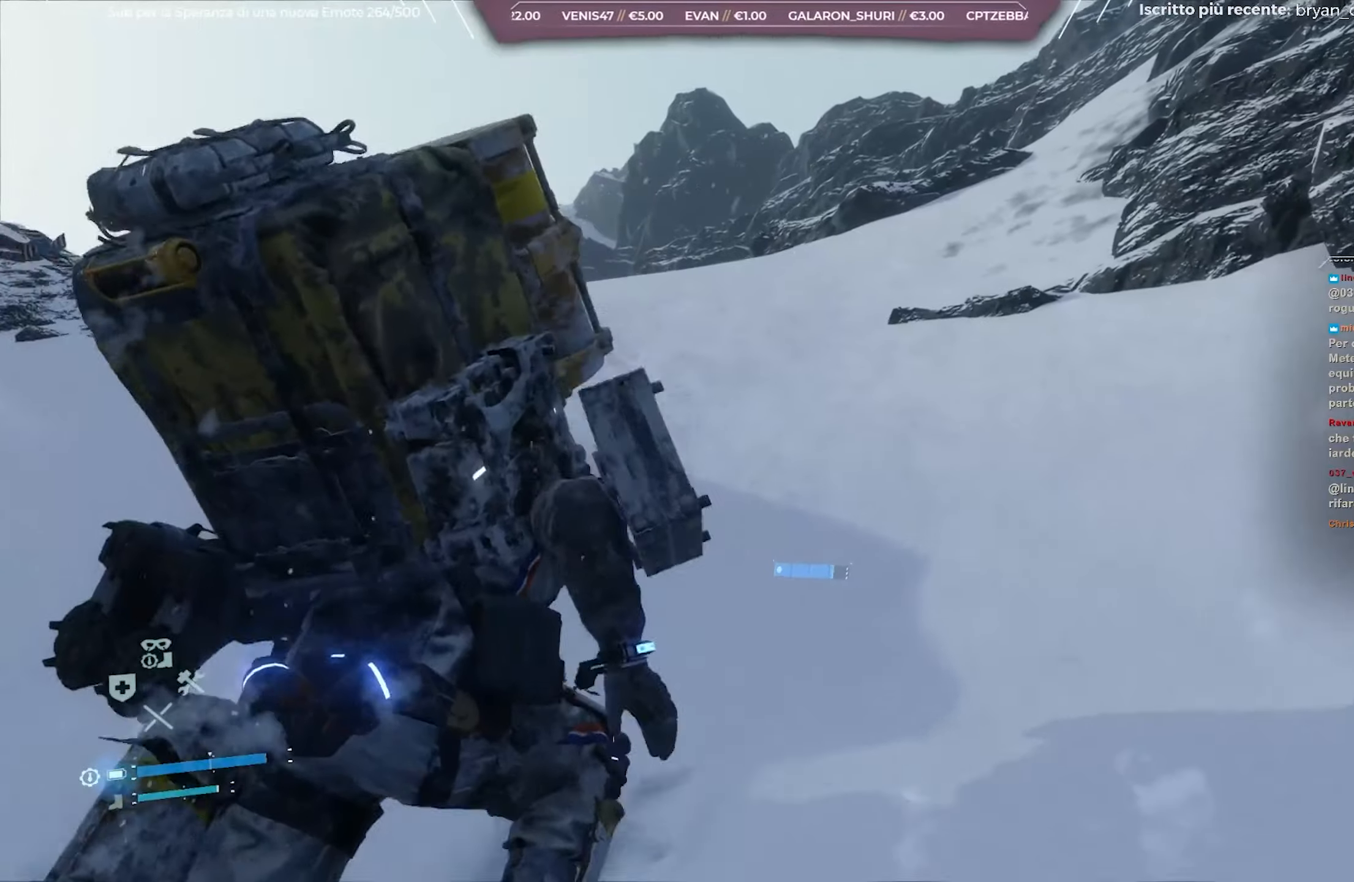
{"buttons": [], "left_stick": "up", "right_stick": "center", "events": []}
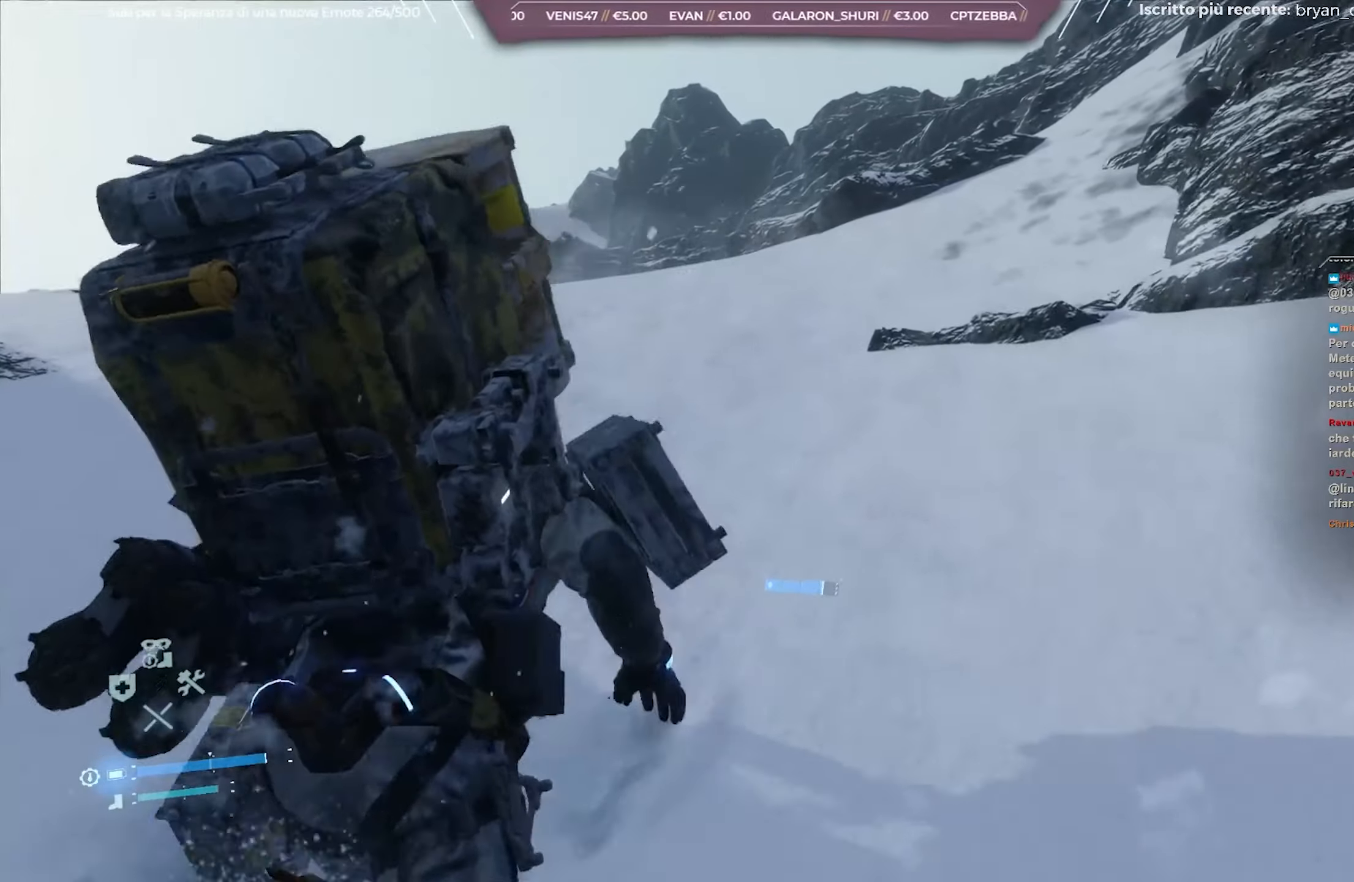
{"buttons": [], "left_stick": "up", "right_stick": "center", "events": []}
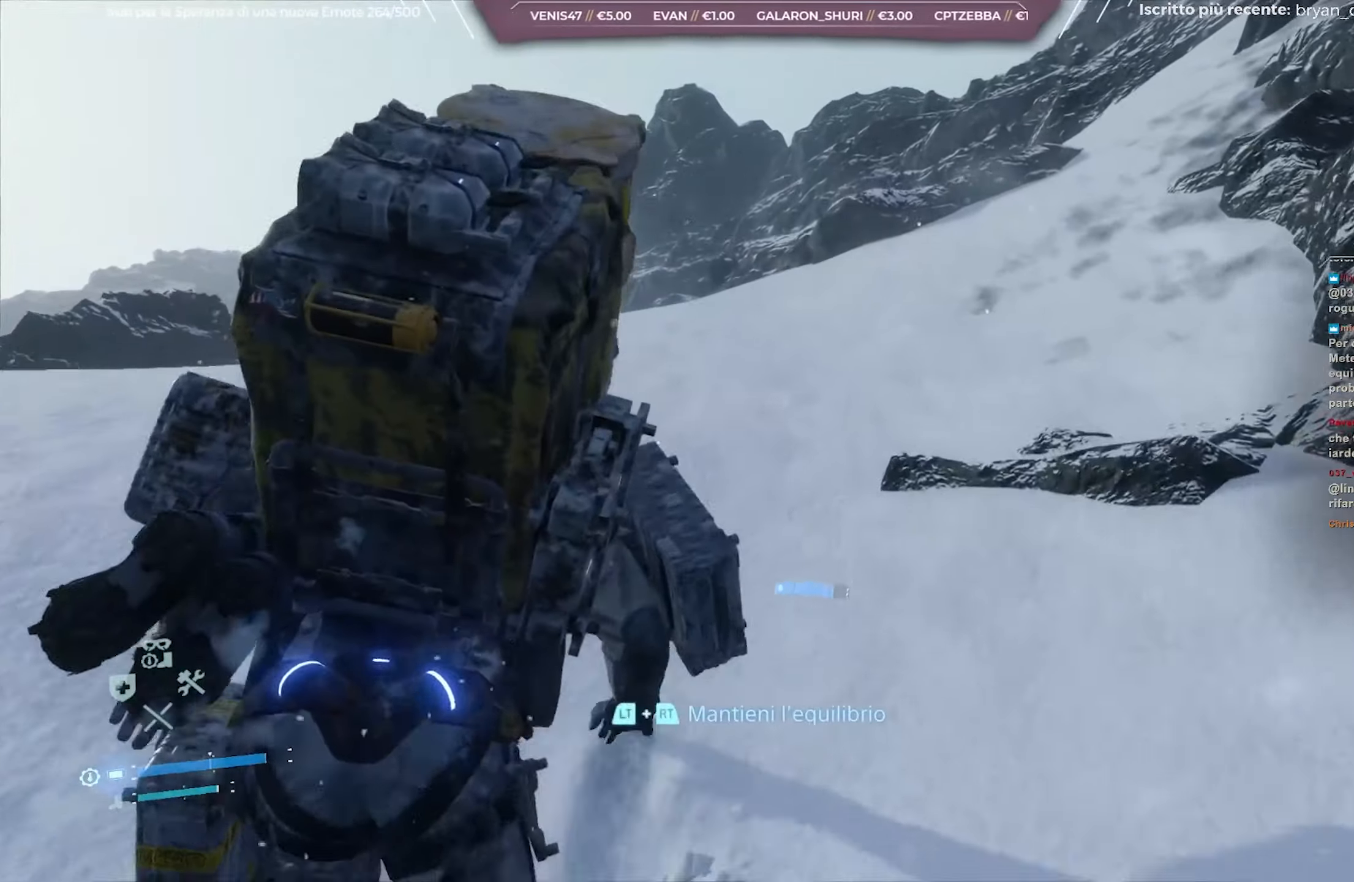
{"buttons": [], "left_stick": "up", "right_stick": "right", "events": [[200, "right_stick", "right"]]}
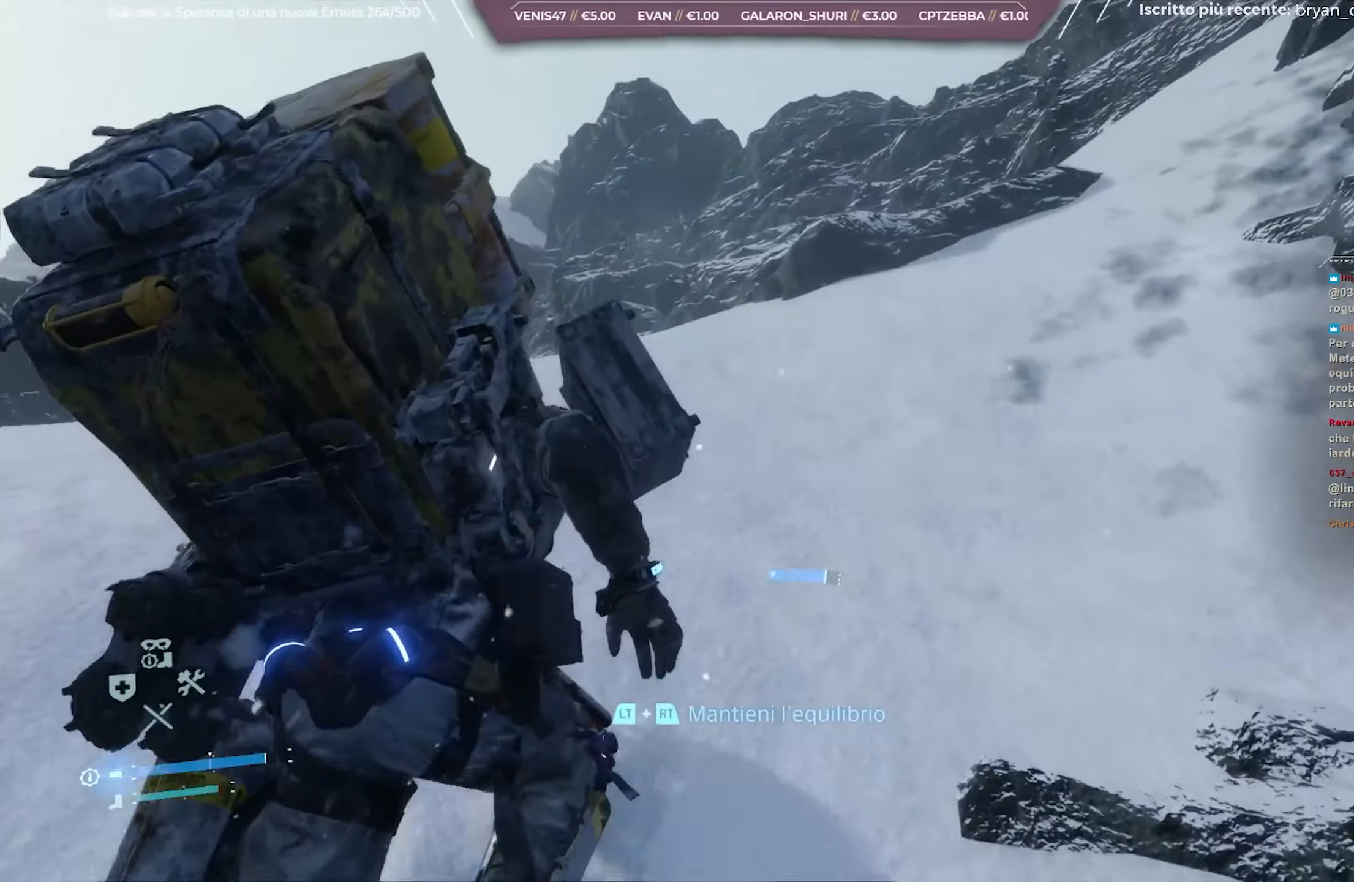
{"buttons": [], "left_stick": "up", "right_stick": "center", "events": [[400, "right_stick", "center"]]}
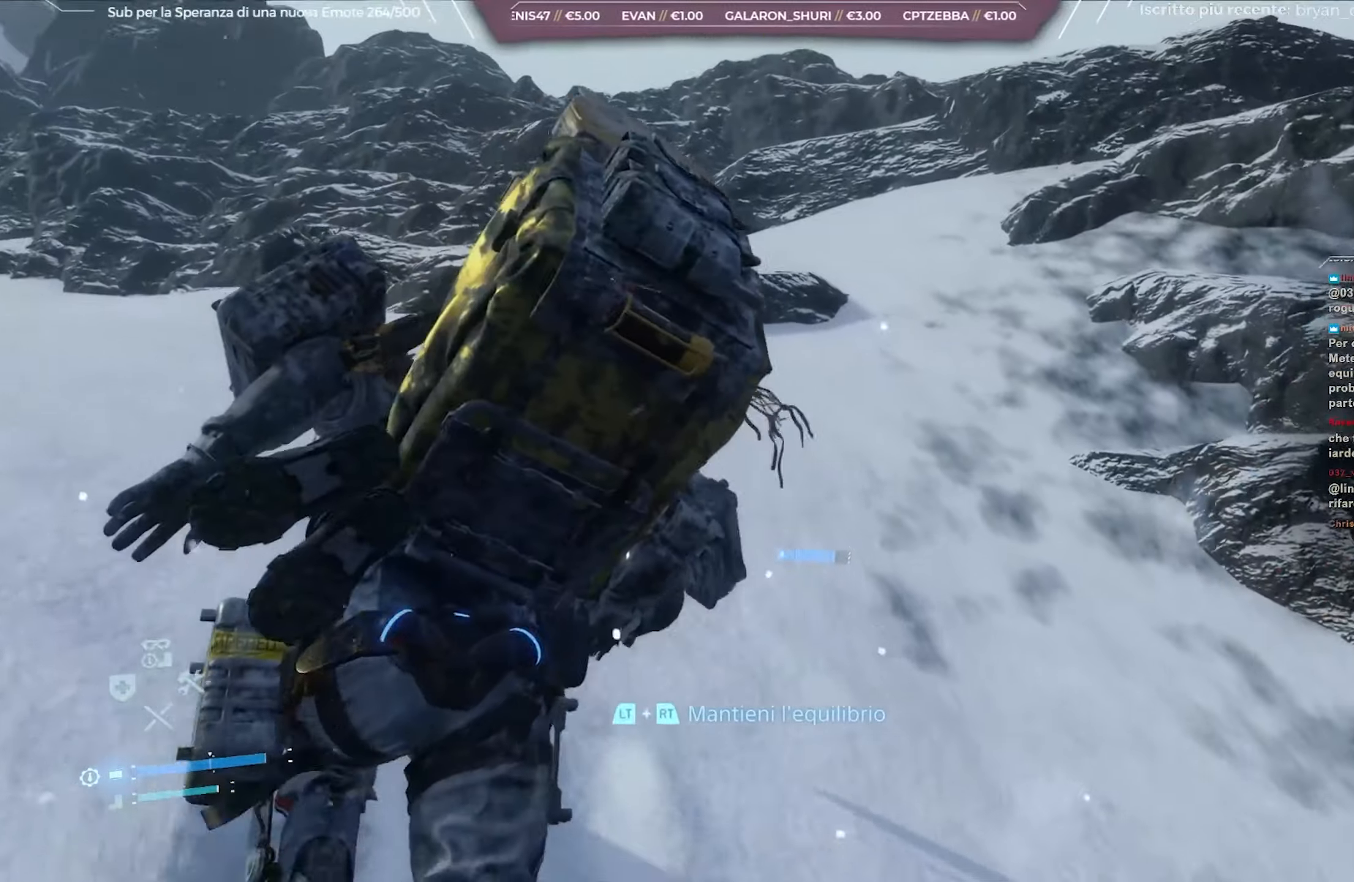
{"buttons": [], "left_stick": "up-right", "right_stick": "center", "events": [[250, "left_stick", "up-right"]]}
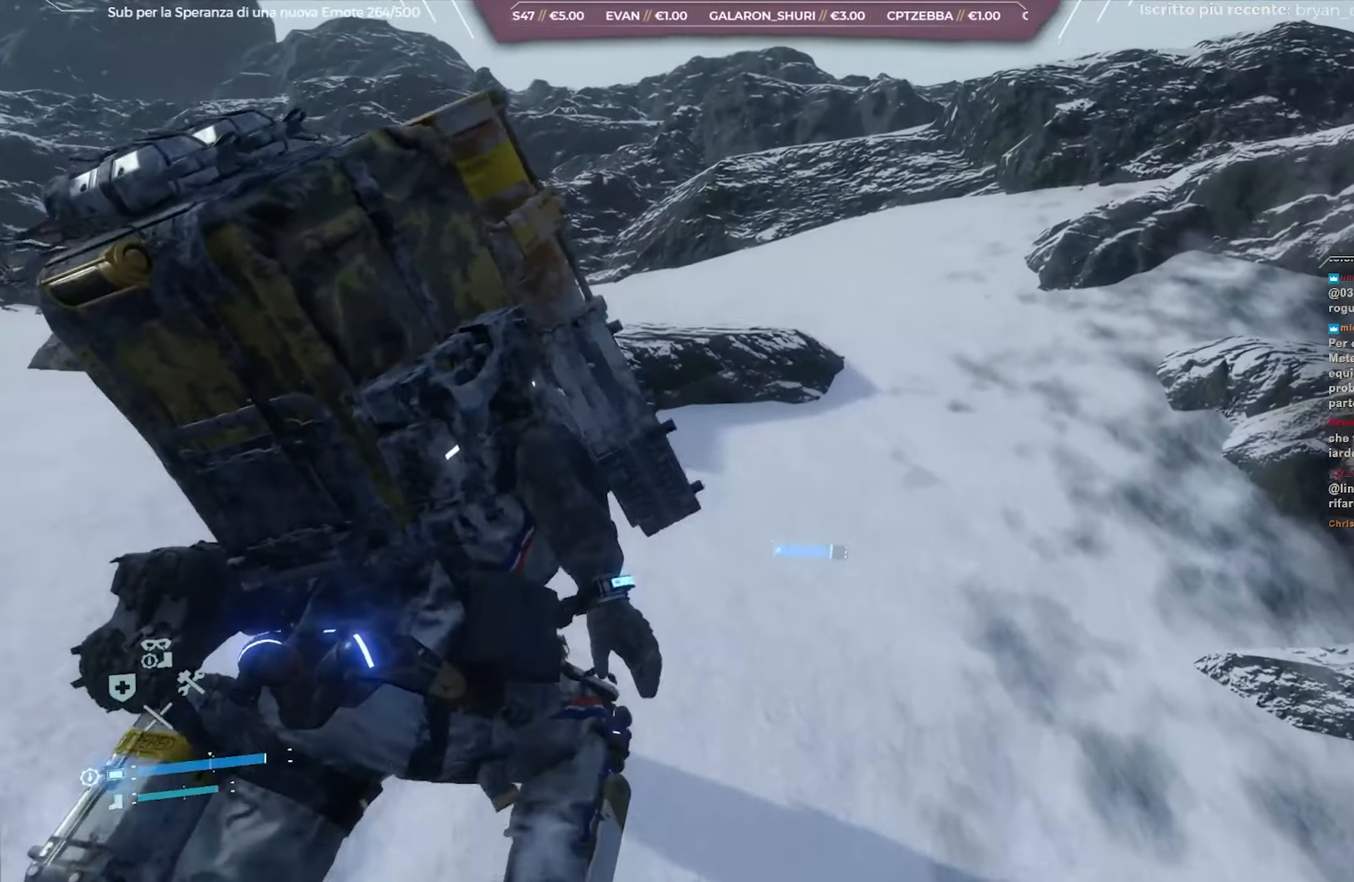
{"buttons": [], "left_stick": "up-right", "right_stick": "center", "events": []}
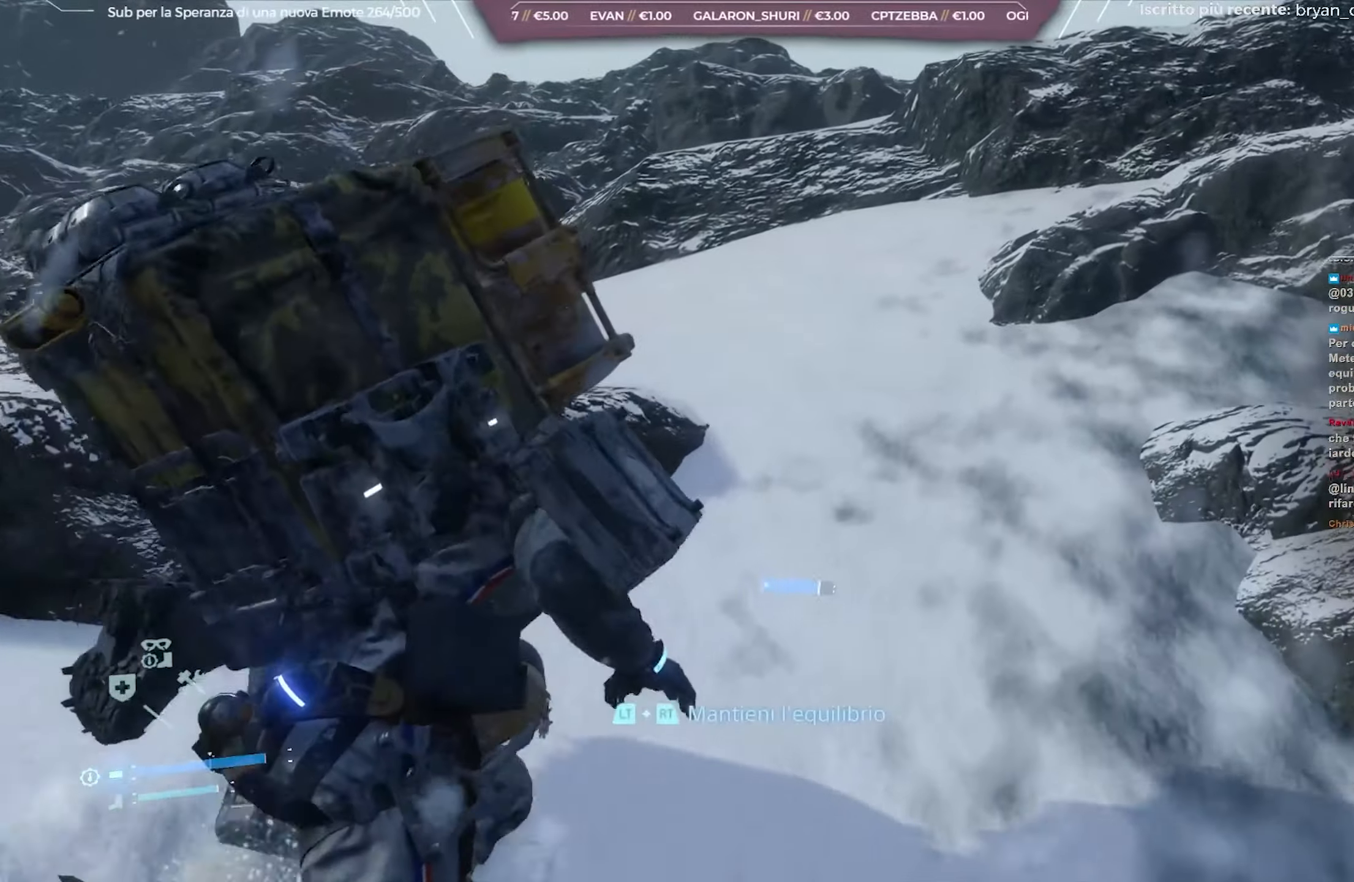
{"buttons": [], "left_stick": "up", "right_stick": "center", "events": [[133, "right_stick", "left"], [200, "left_stick", "up"], [400, "right_stick", "center"]]}
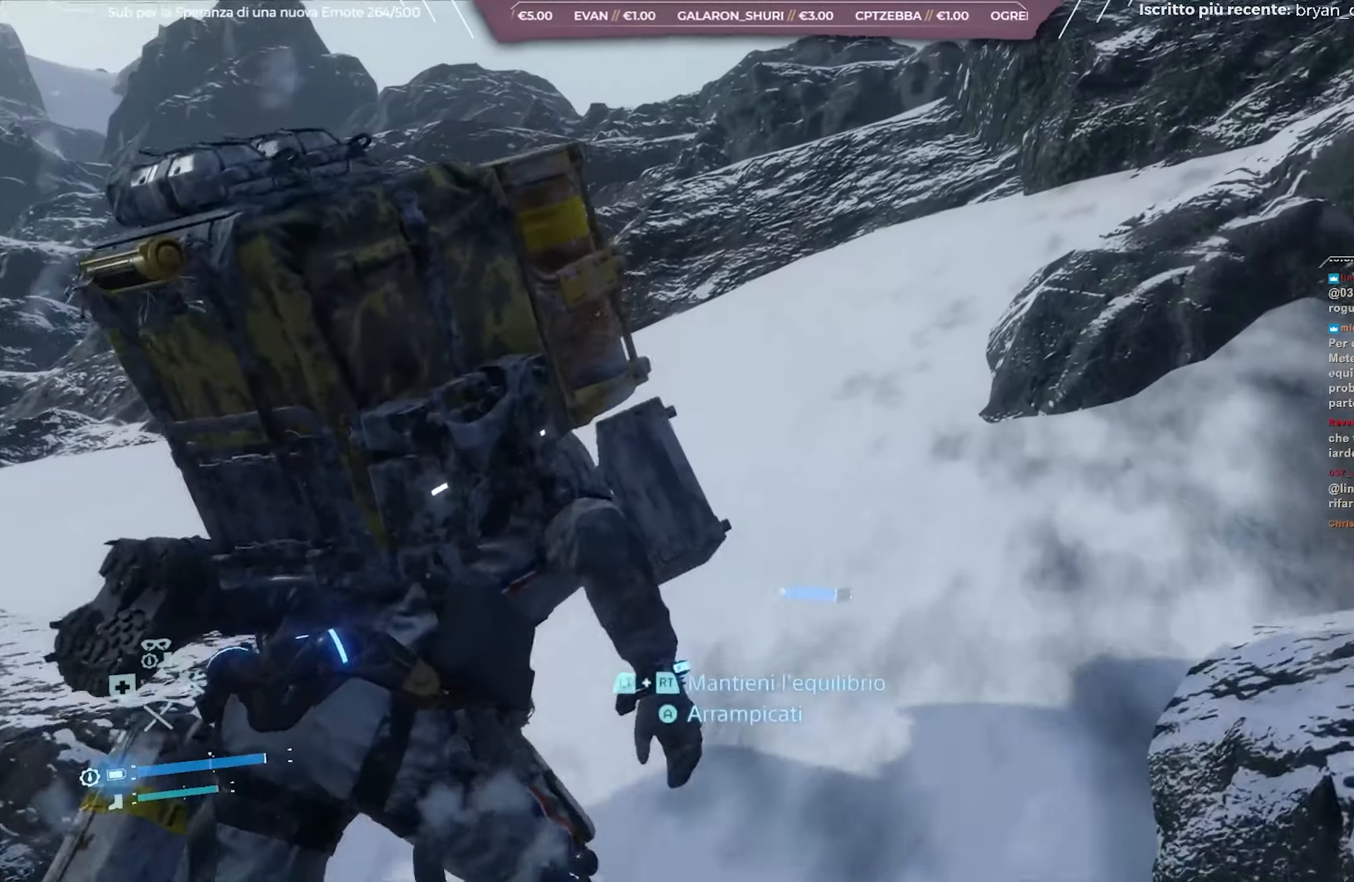
{"buttons": [], "left_stick": "up", "right_stick": "down", "events": [[417, "right_stick", "down"]]}
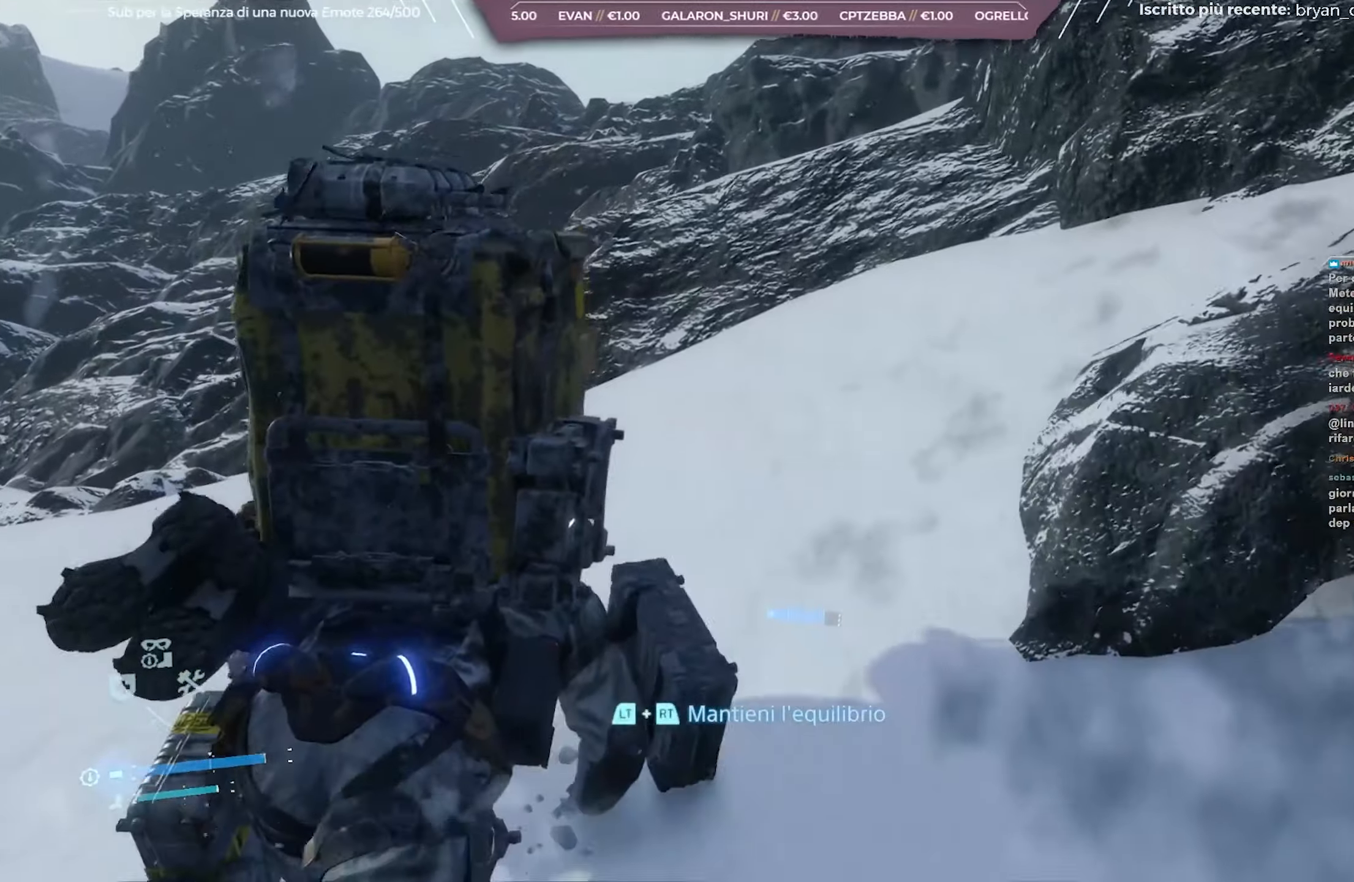
{"buttons": [], "left_stick": "up", "right_stick": "center", "events": [[117, "right_stick", "center"]]}
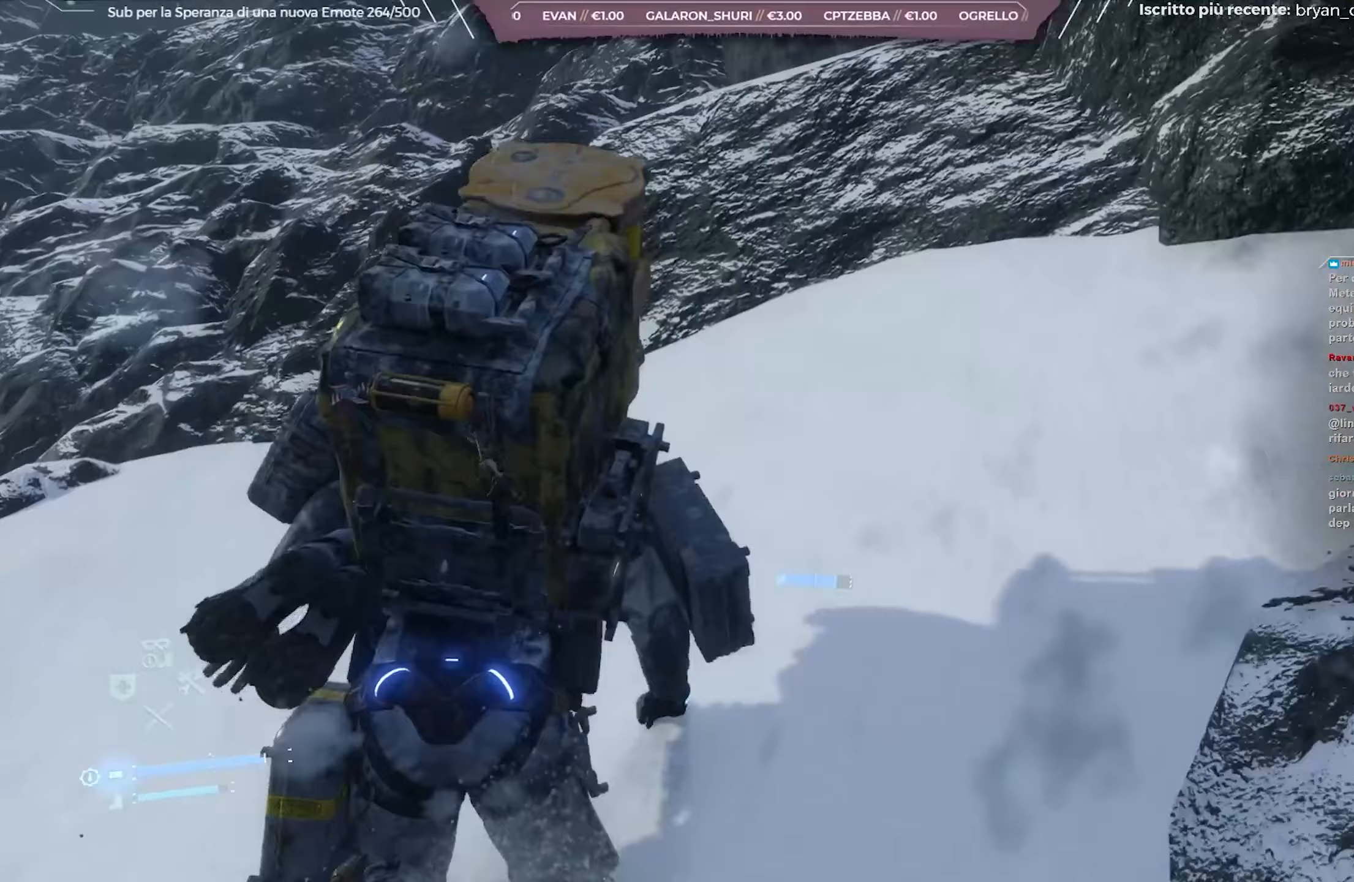
{"buttons": [], "left_stick": "up", "right_stick": "center", "events": []}
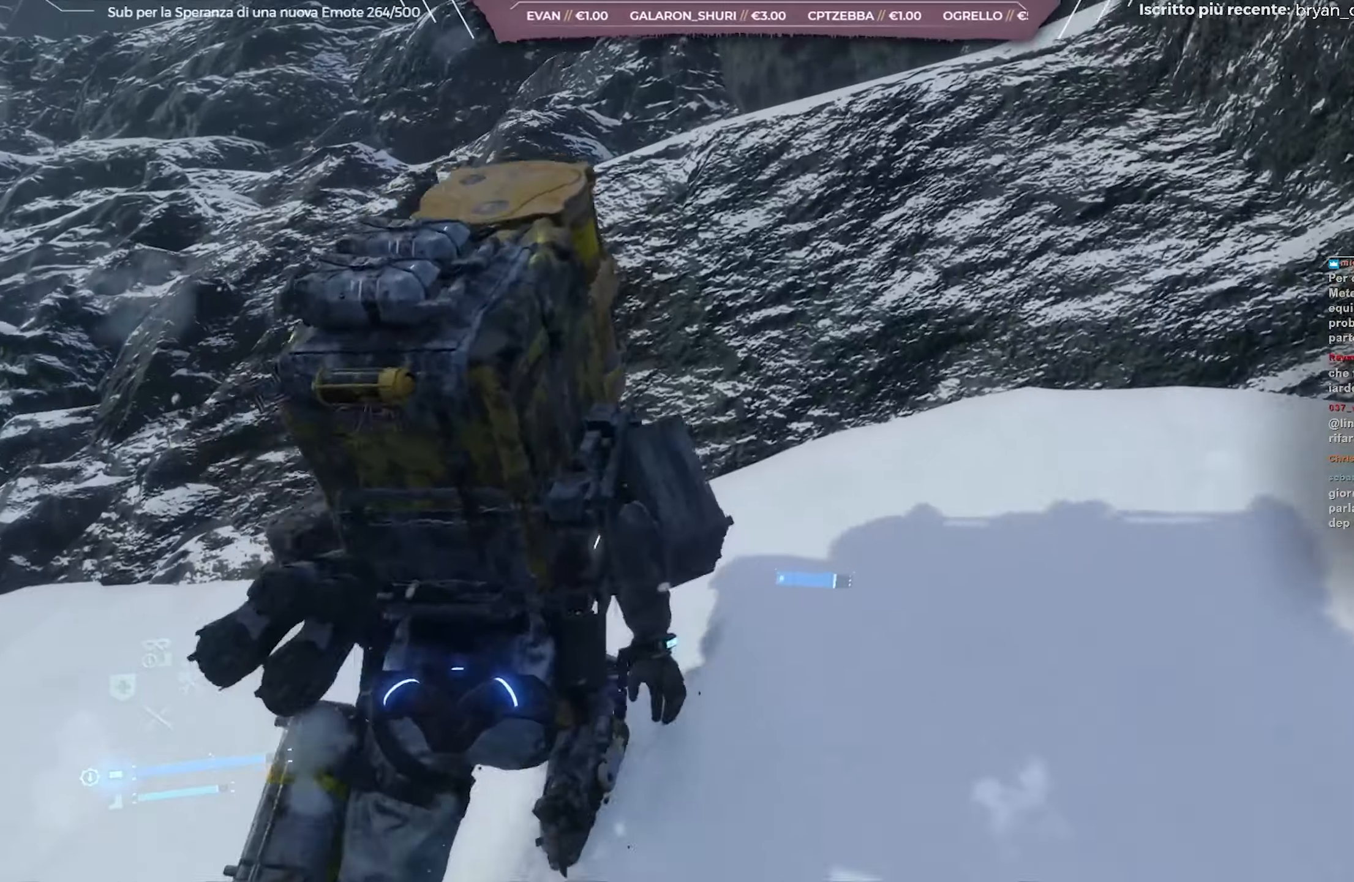
{"buttons": [], "left_stick": "up", "right_stick": "center", "events": [[67, "A", "down"], [150, "A", "up"], [233, "A", "down"], [317, "A", "up"], [350, "A", "down"], [483, "A", "up"]]}
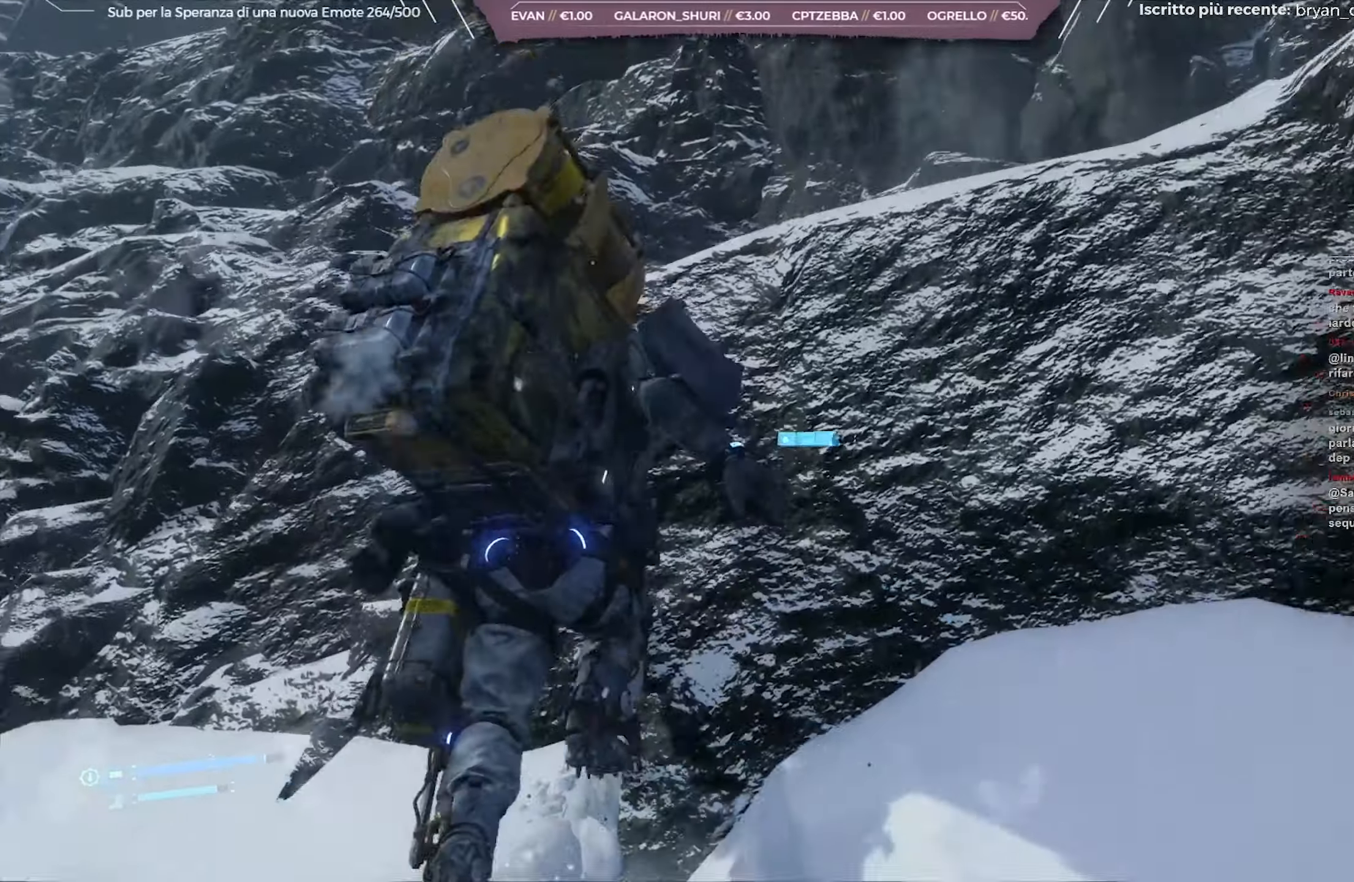
{"buttons": [], "left_stick": "up", "right_stick": "center", "events": [[33, "A", "down"], [150, "A", "up"]]}
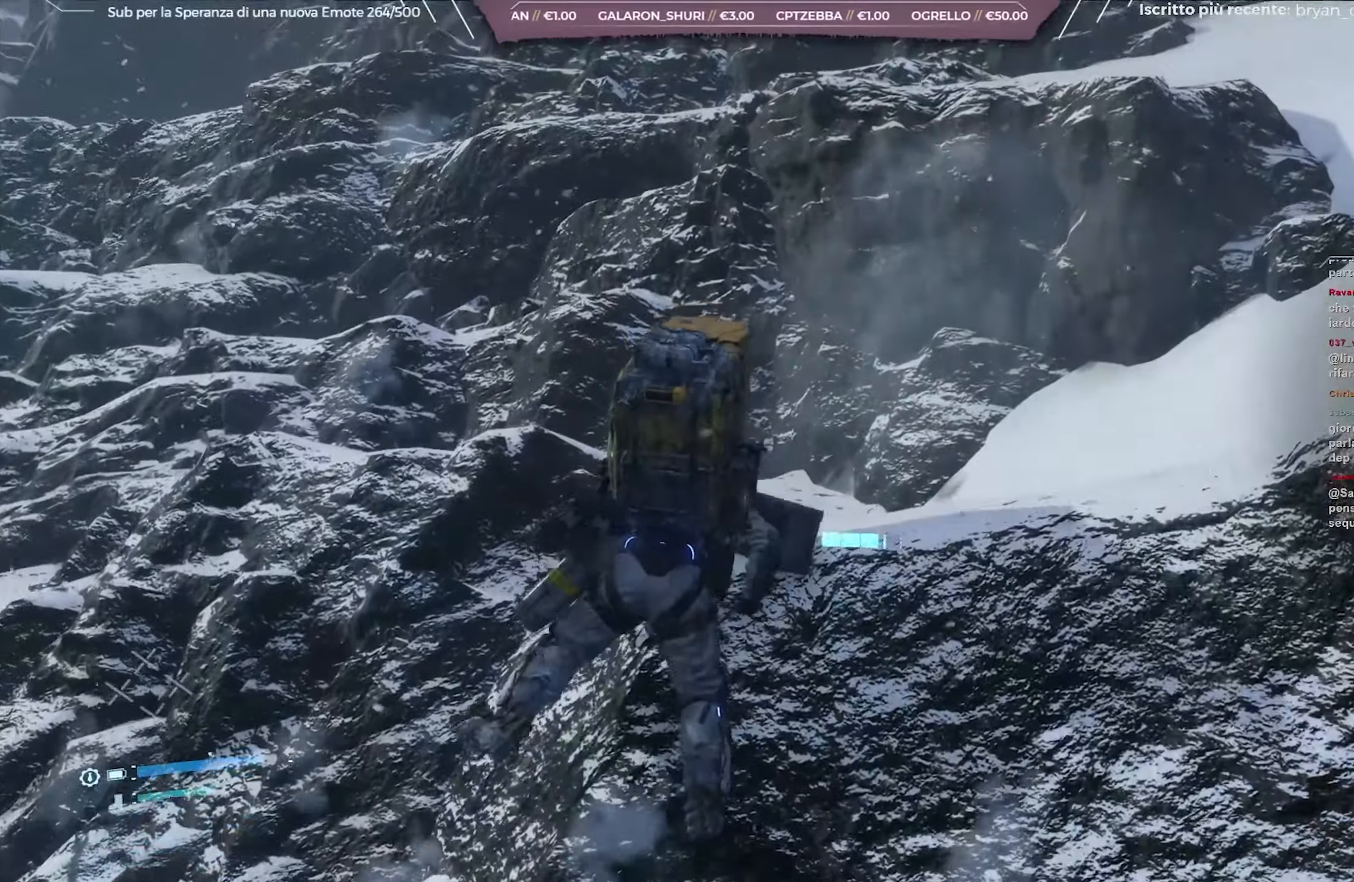
{"buttons": [], "left_stick": "up-right", "right_stick": "right", "events": [[17, "right_stick", "right"], [33, "left_stick", "up-right"]]}
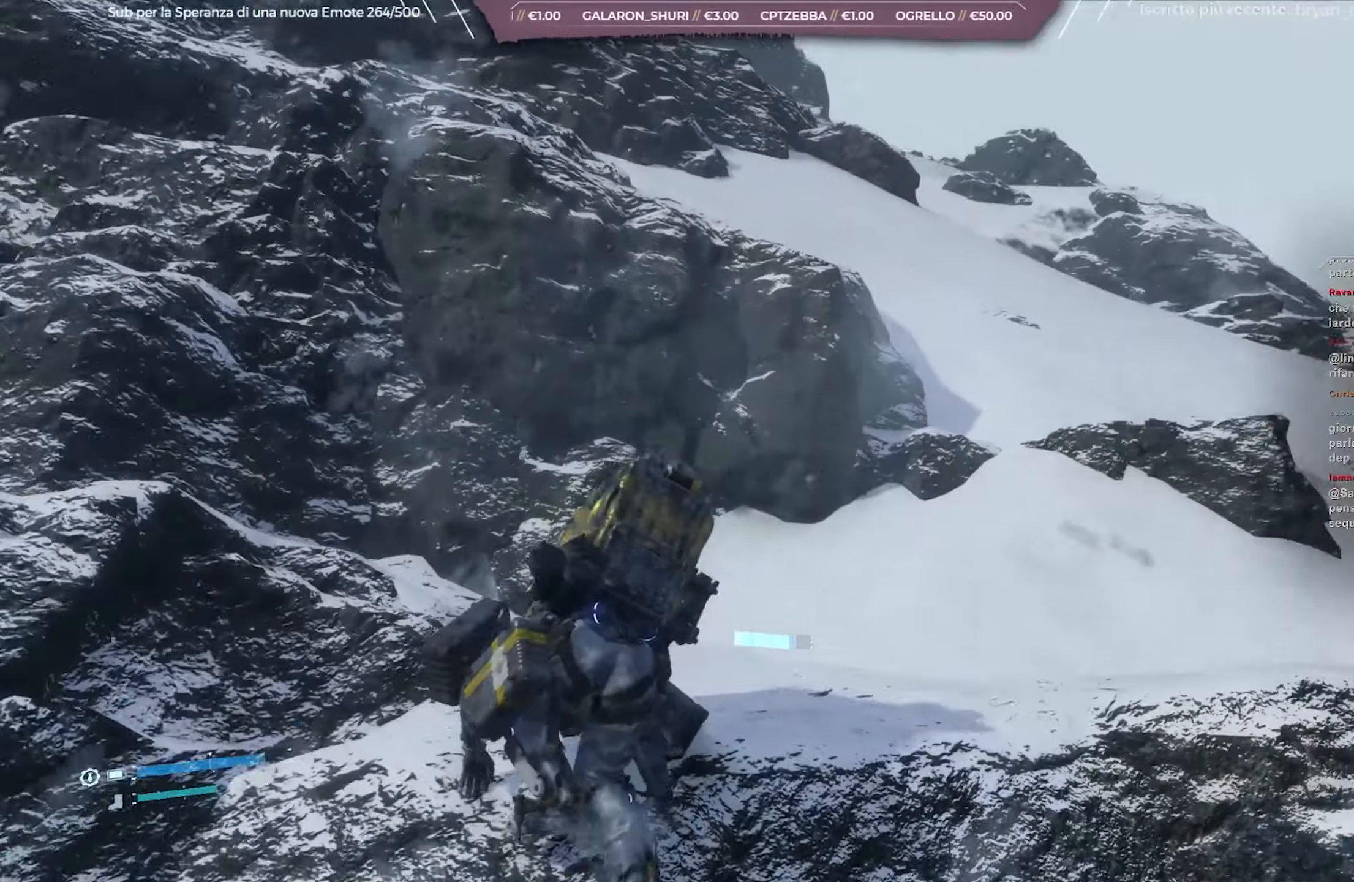
{"buttons": [], "left_stick": "up-right", "right_stick": "center", "events": [[33, "right_stick", "center"]]}
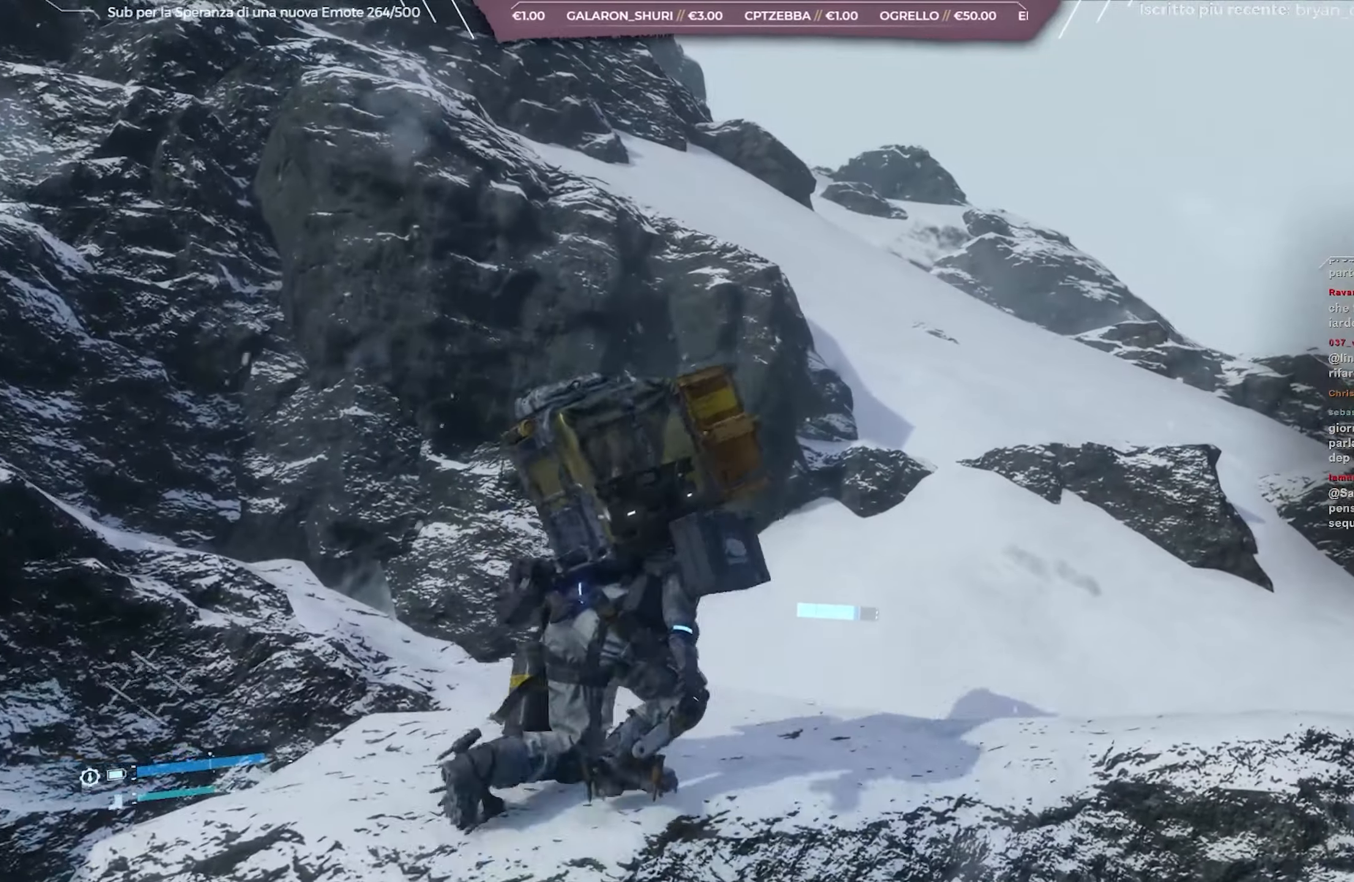
{"buttons": [], "left_stick": "up-right", "right_stick": "left", "events": [[417, "right_stick", "left"]]}
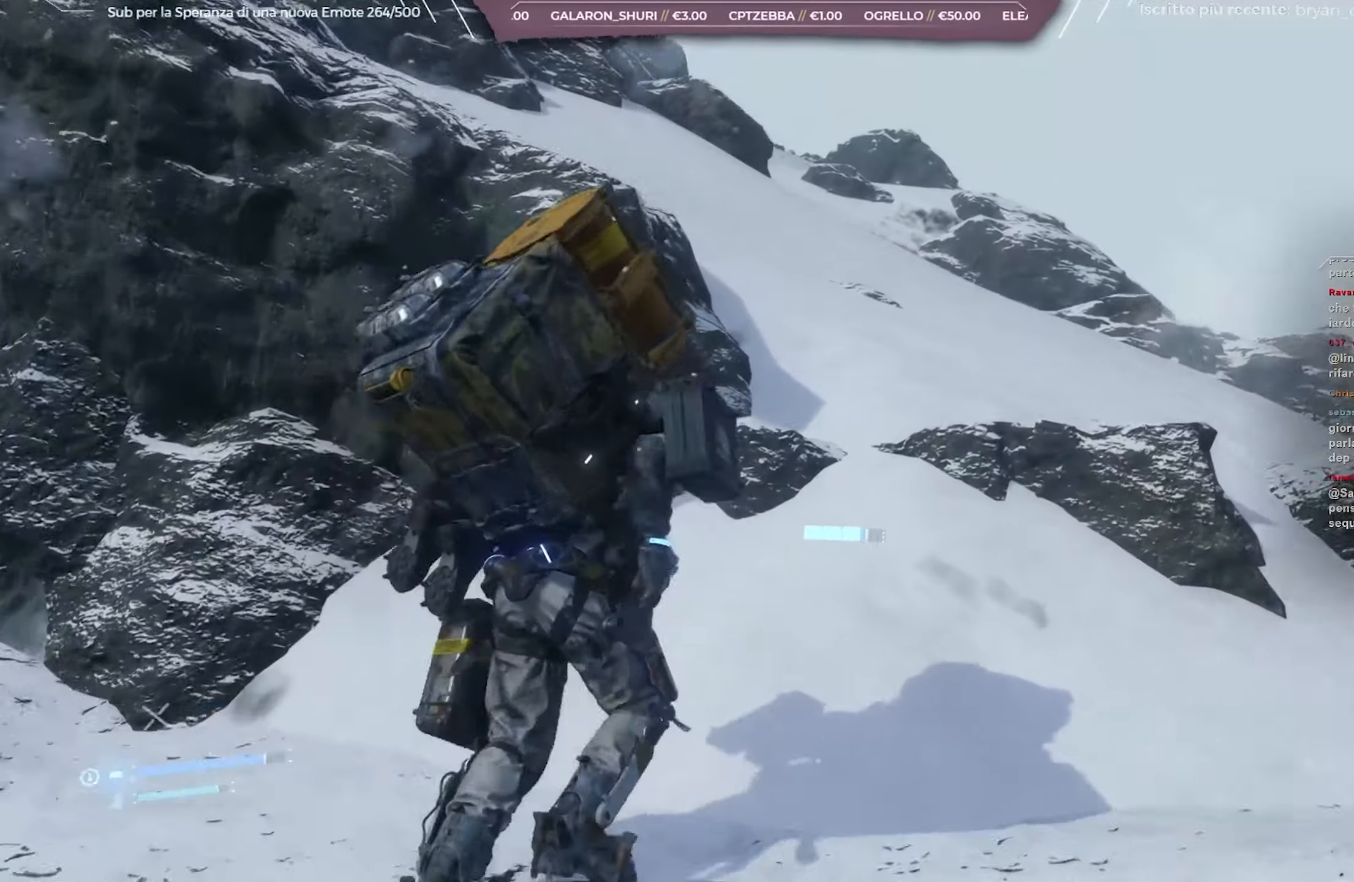
{"buttons": [], "left_stick": "up-right", "right_stick": "center", "events": [[217, "right_stick", "center"]]}
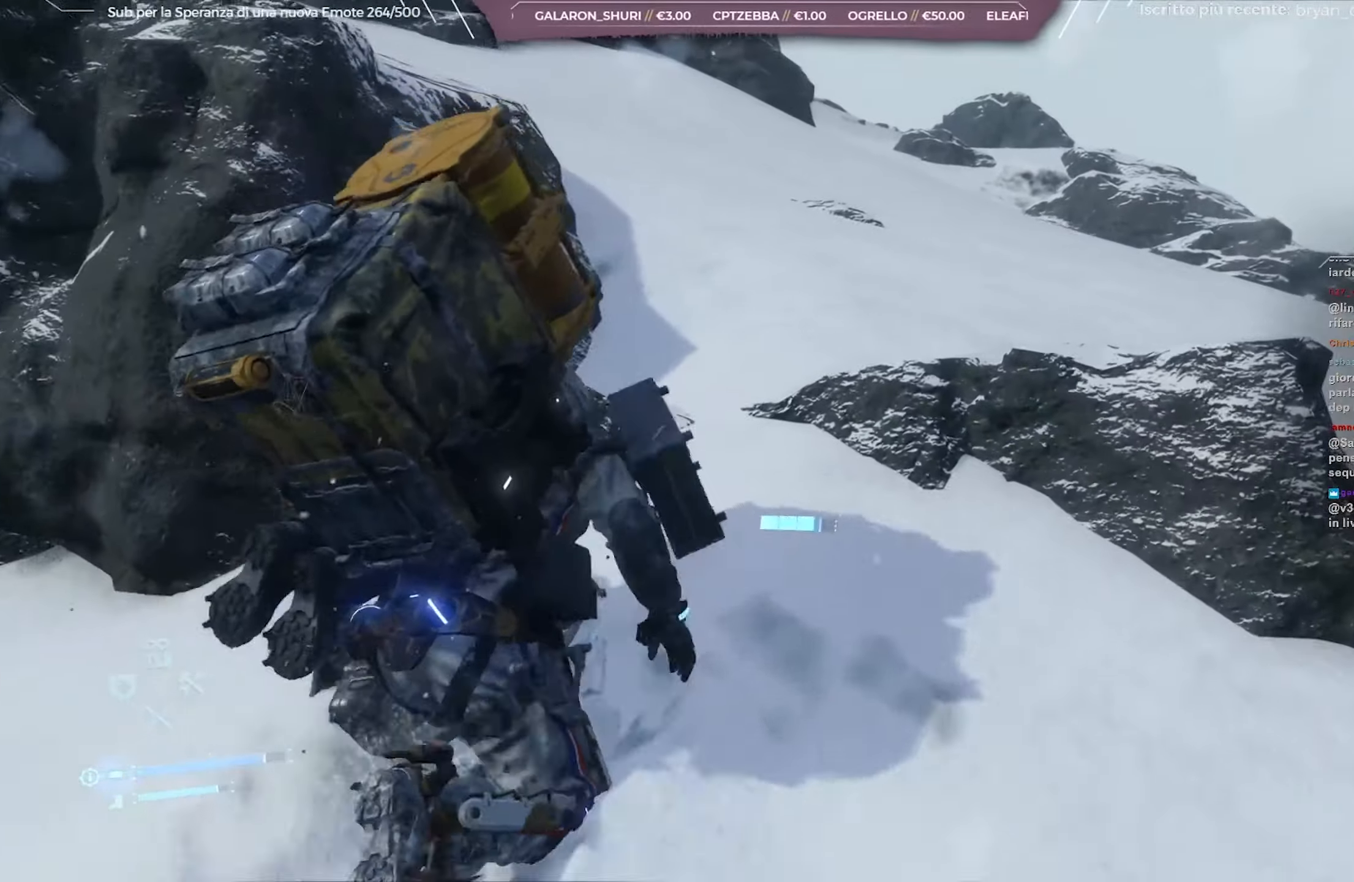
{"buttons": [], "left_stick": "up-right", "right_stick": "center", "events": [[100, "A", "down"], [167, "A", "up"], [250, "A", "down"], [383, "A", "up"]]}
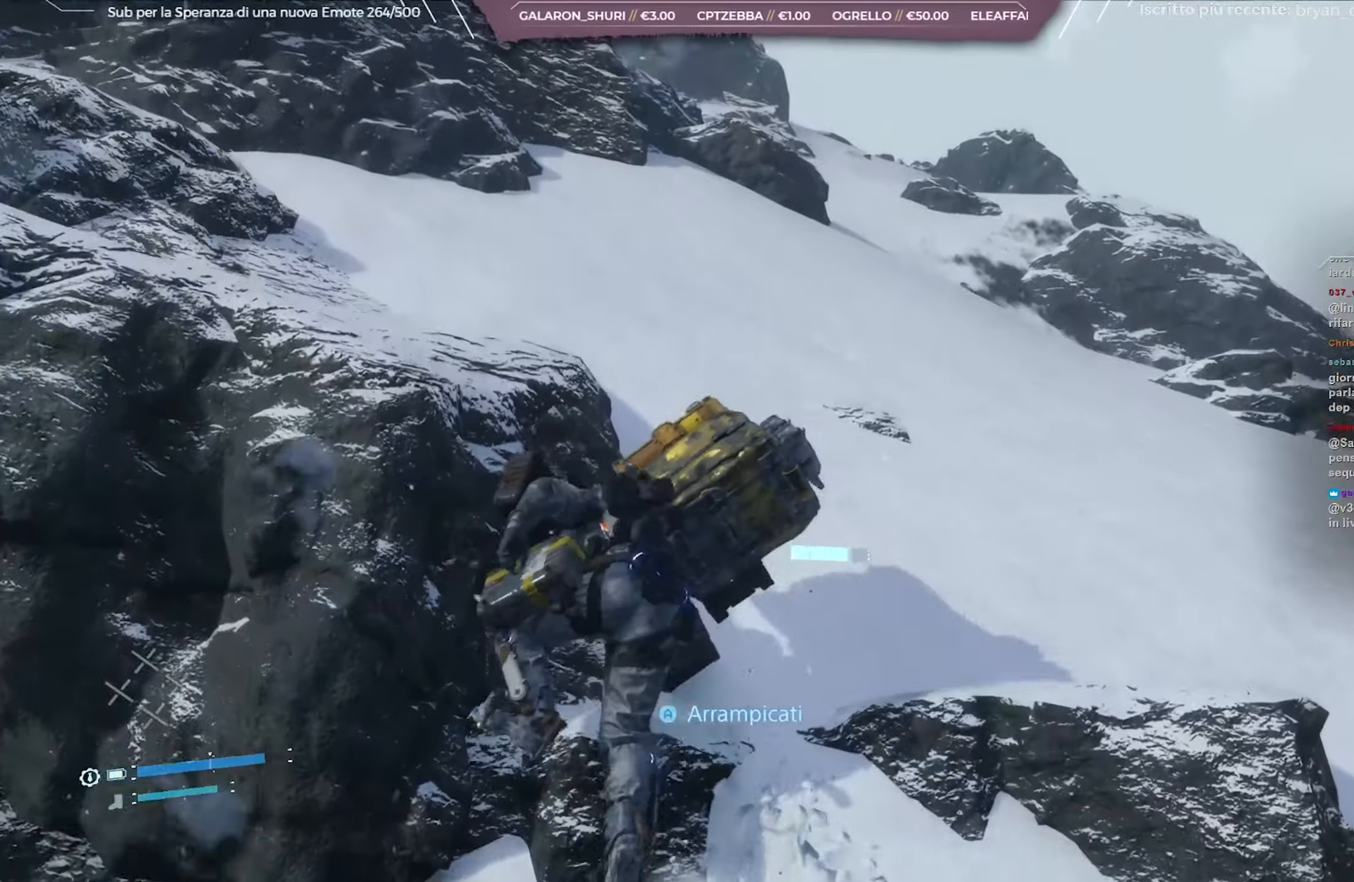
{"buttons": [], "left_stick": "up-right", "right_stick": "center", "events": [[133, "right_stick", "left"], [433, "right_stick", "center"]]}
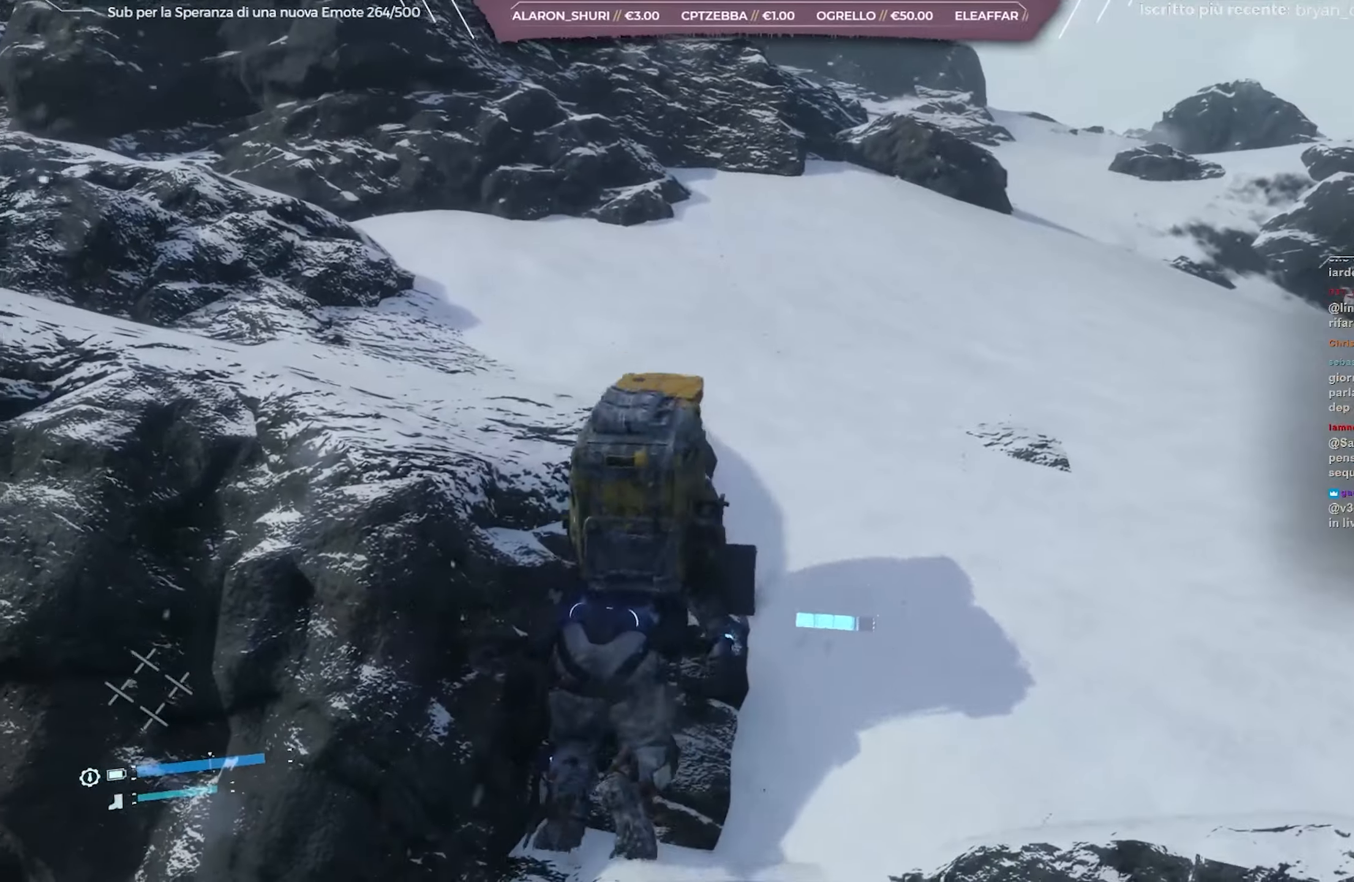
{"buttons": [], "left_stick": "up-right", "right_stick": "up-left", "events": [[33, "right_stick", "left"], [283, "right_stick", "center"], [417, "right_stick", "up-left"]]}
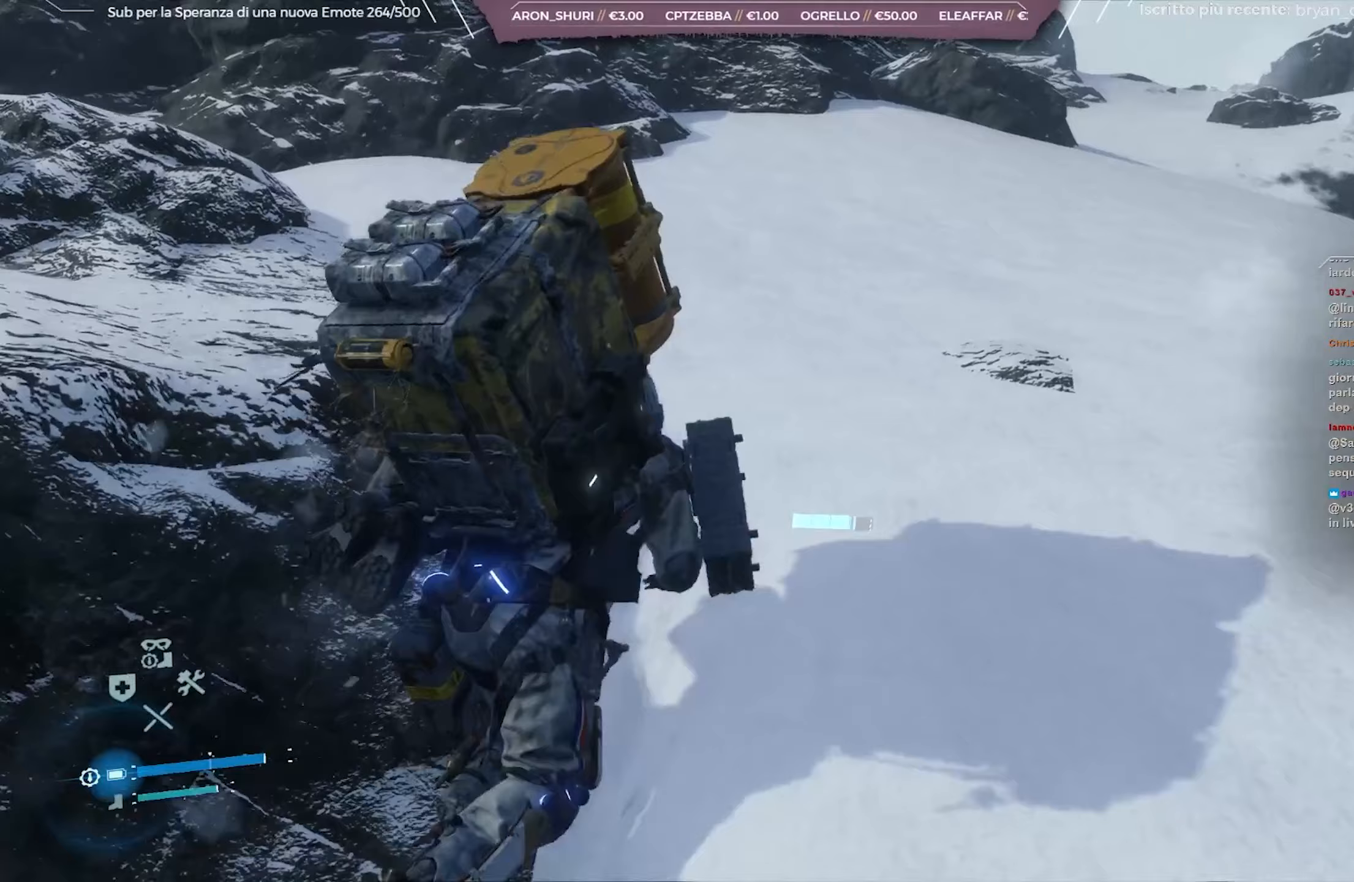
{"buttons": [], "left_stick": "up-right", "right_stick": "center", "events": [[117, "right_stick", "center"], [233, "right_stick", "up-left"], [467, "right_stick", "center"]]}
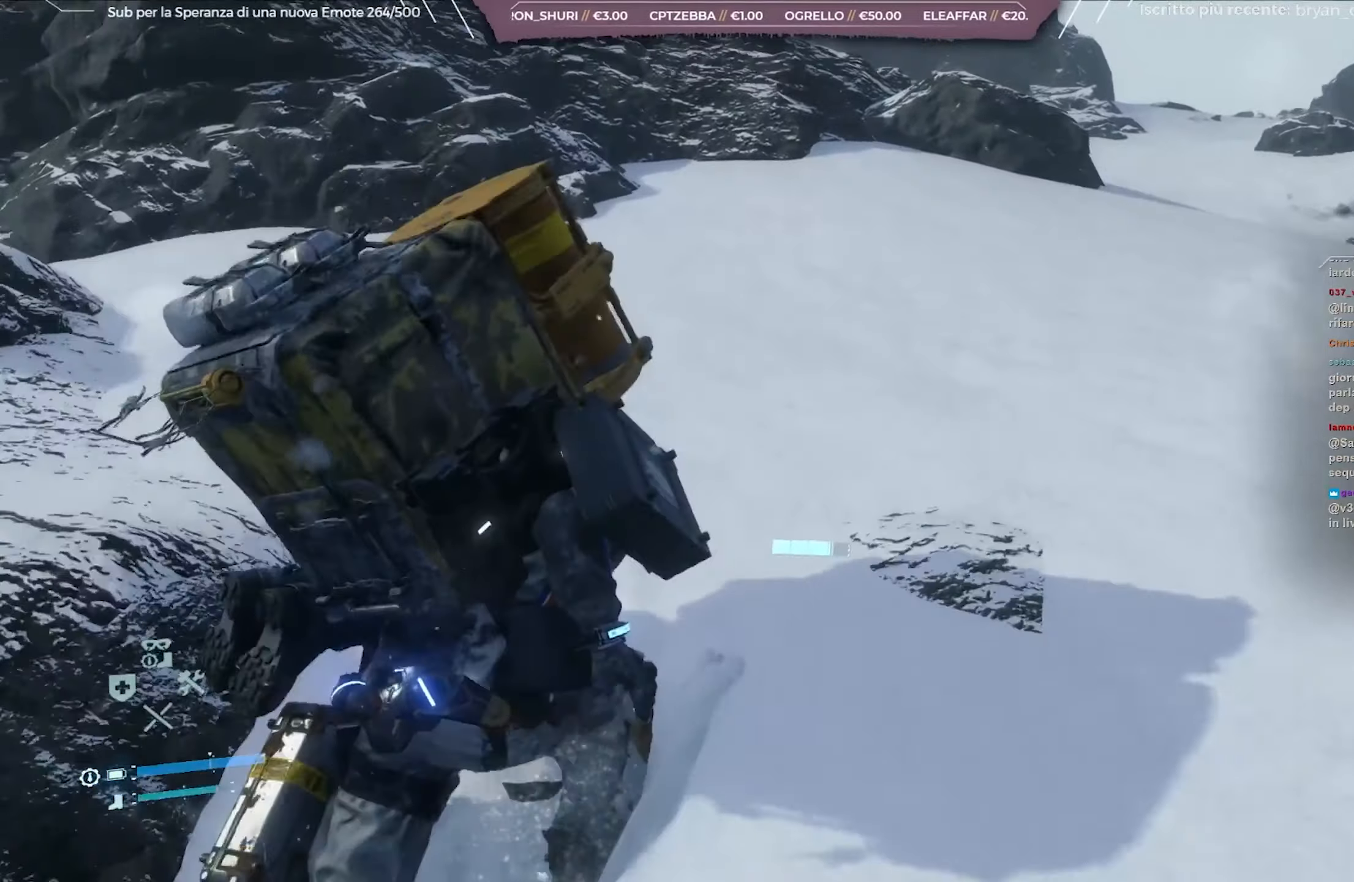
{"buttons": [], "left_stick": "up-right", "right_stick": "left", "events": [[283, "right_stick", "up-left"], [500, "right_stick", "left"]]}
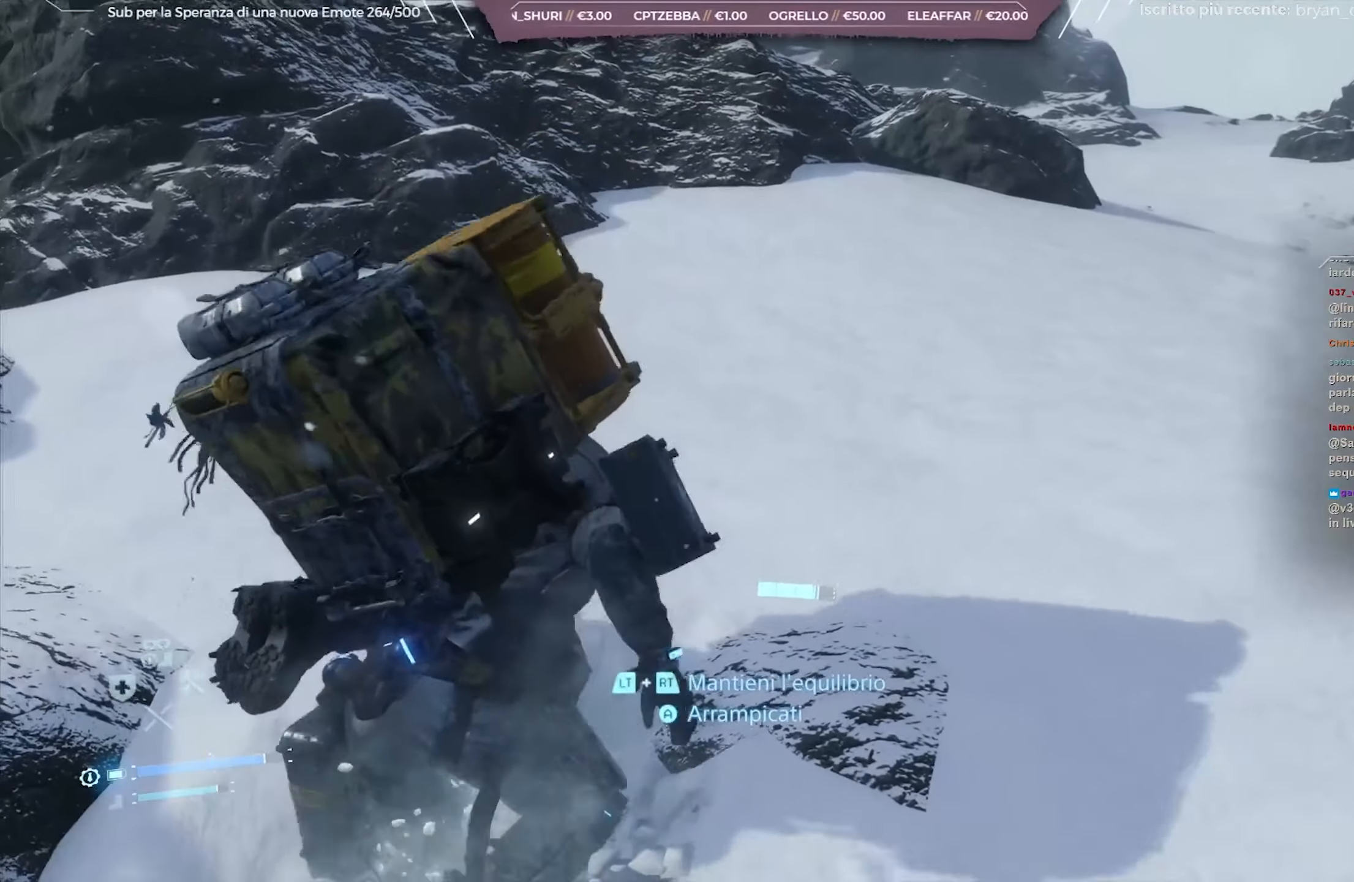
{"buttons": ["L2", "R2"], "left_stick": "up-right", "right_stick": "up-left", "events": [[200, "L2", "down"], [233, "R2", "down"], [433, "right_stick", "up-left"]]}
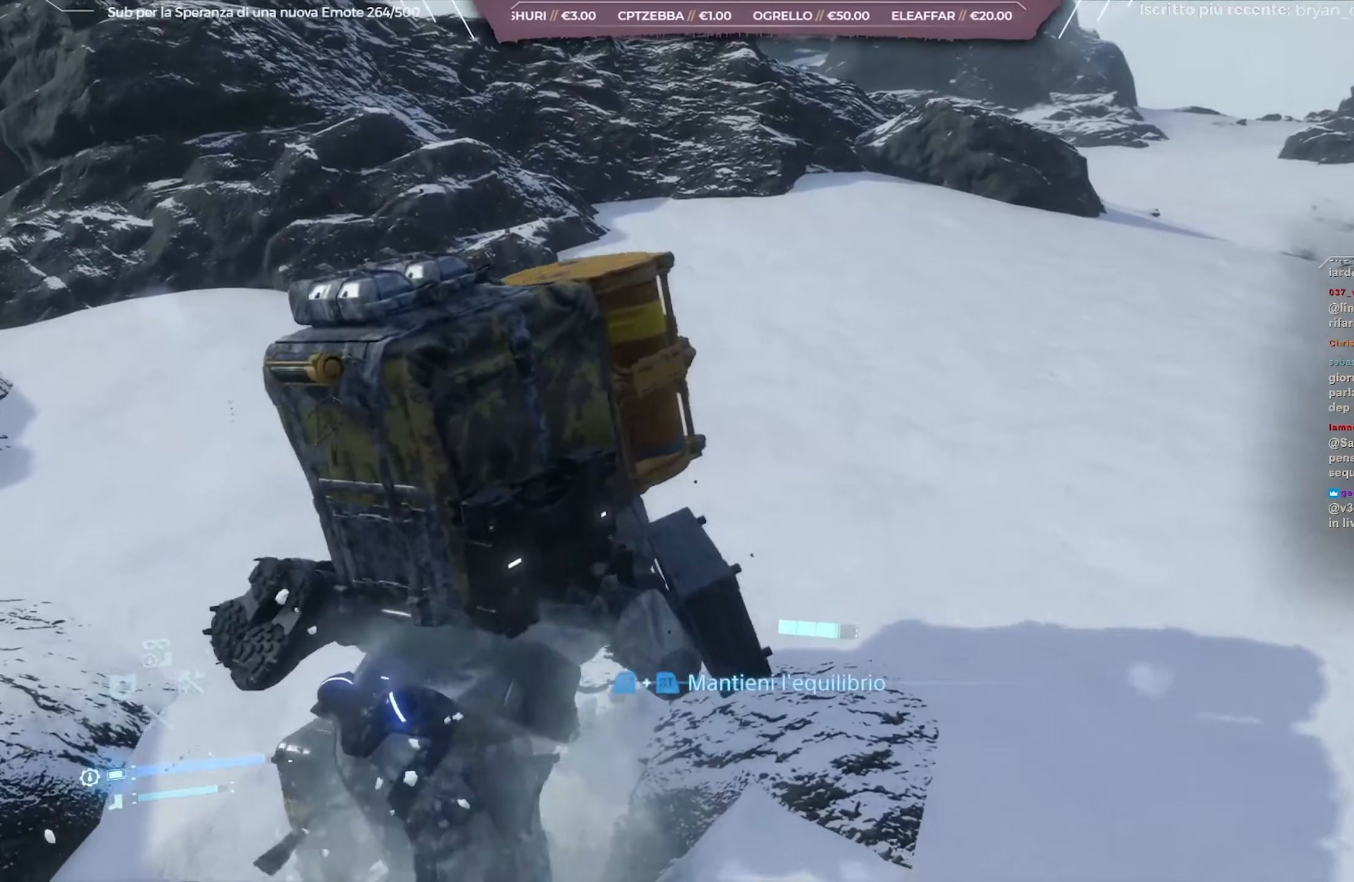
{"buttons": ["L2", "R2"], "left_stick": "up-left", "right_stick": "center", "events": [[100, "left_stick", "up"], [150, "right_stick", "center"], [300, "left_stick", "up-left"]]}
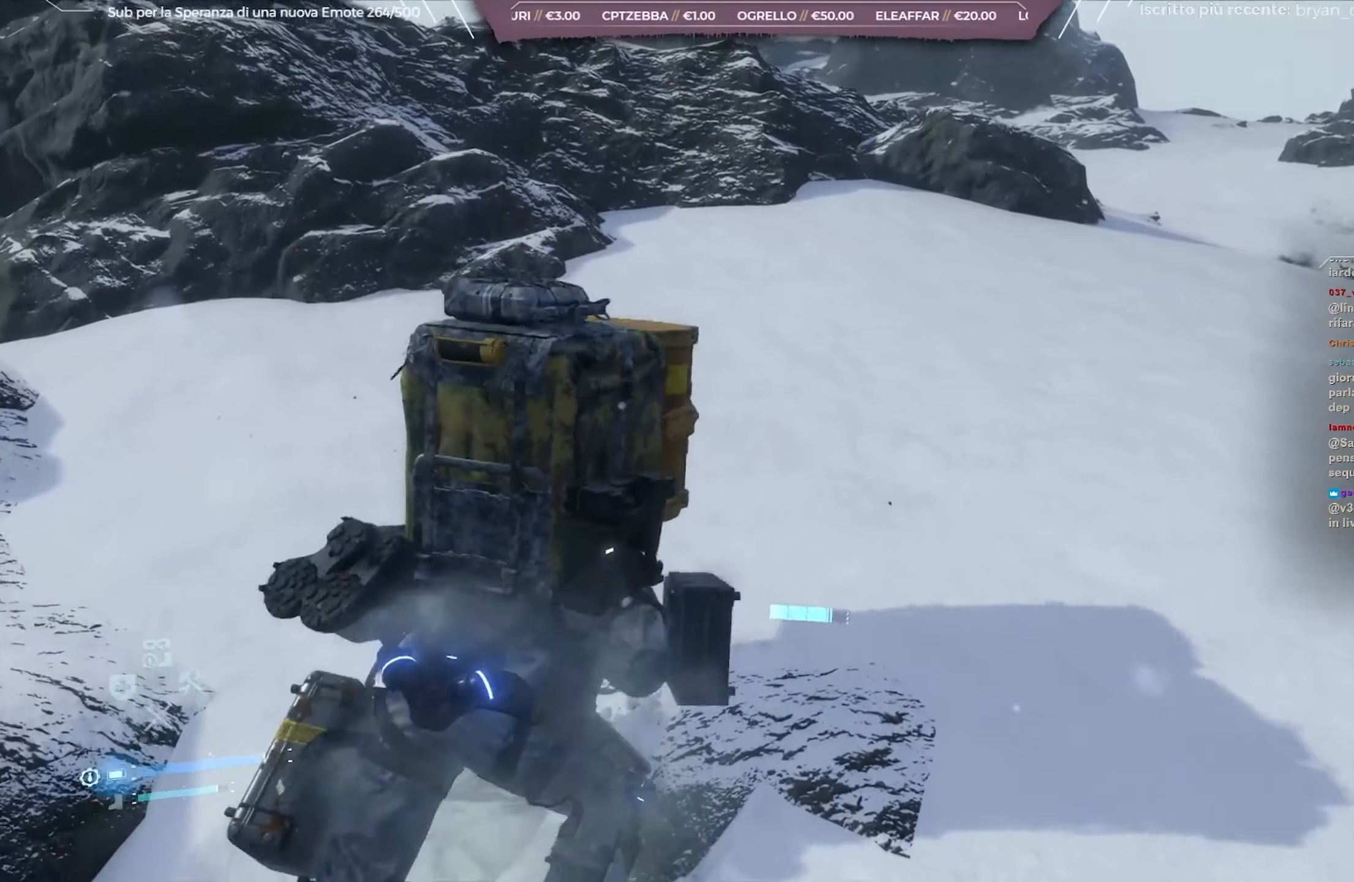
{"buttons": ["A", "L2", "R2"], "left_stick": "up-left", "right_stick": "center", "events": [[367, "A", "down"]]}
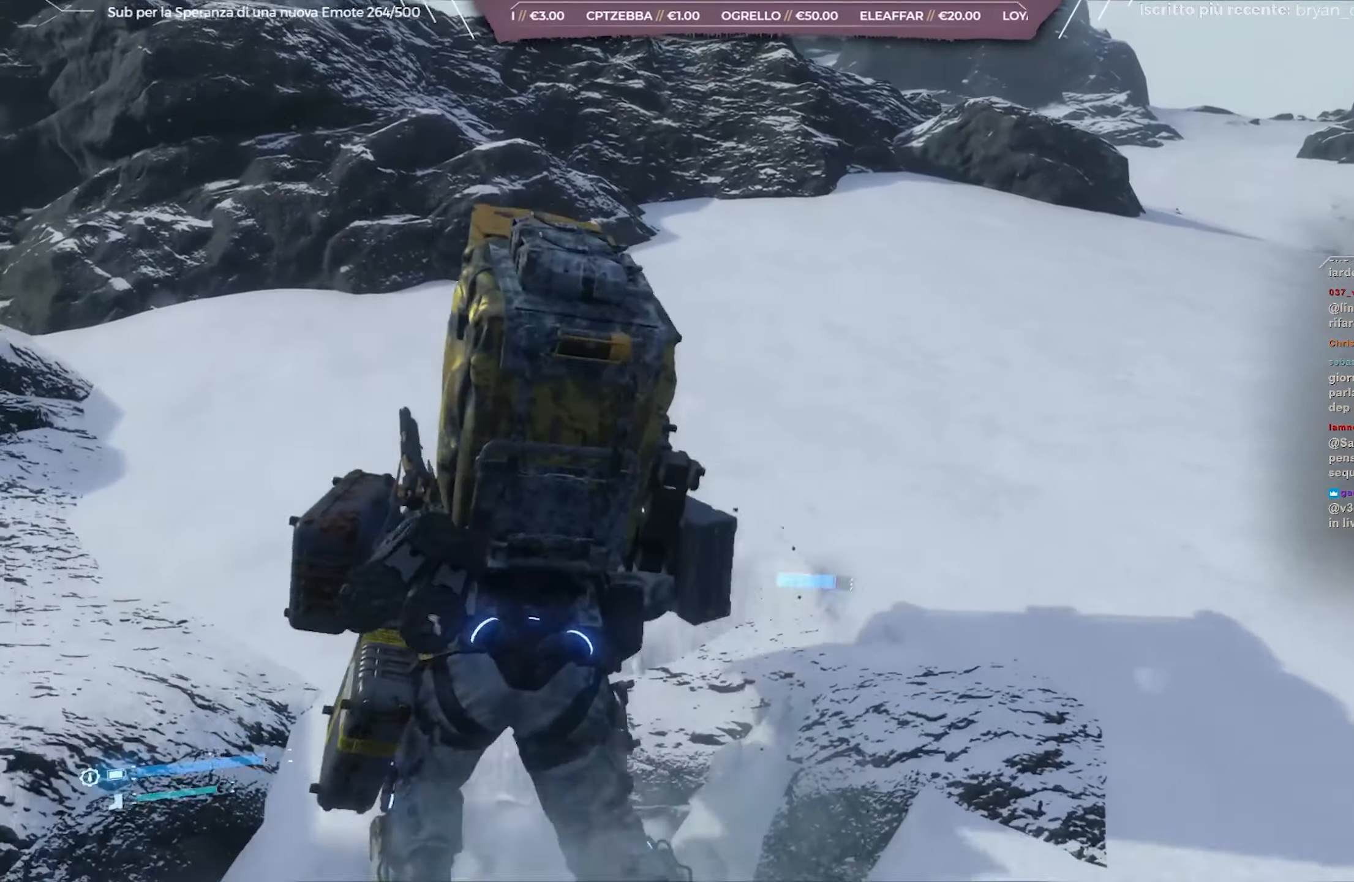
{"buttons": ["L2", "R2"], "left_stick": "up-right", "right_stick": "center", "events": [[17, "left_stick", "up"], [33, "A", "up"], [400, "left_stick", "up-right"]]}
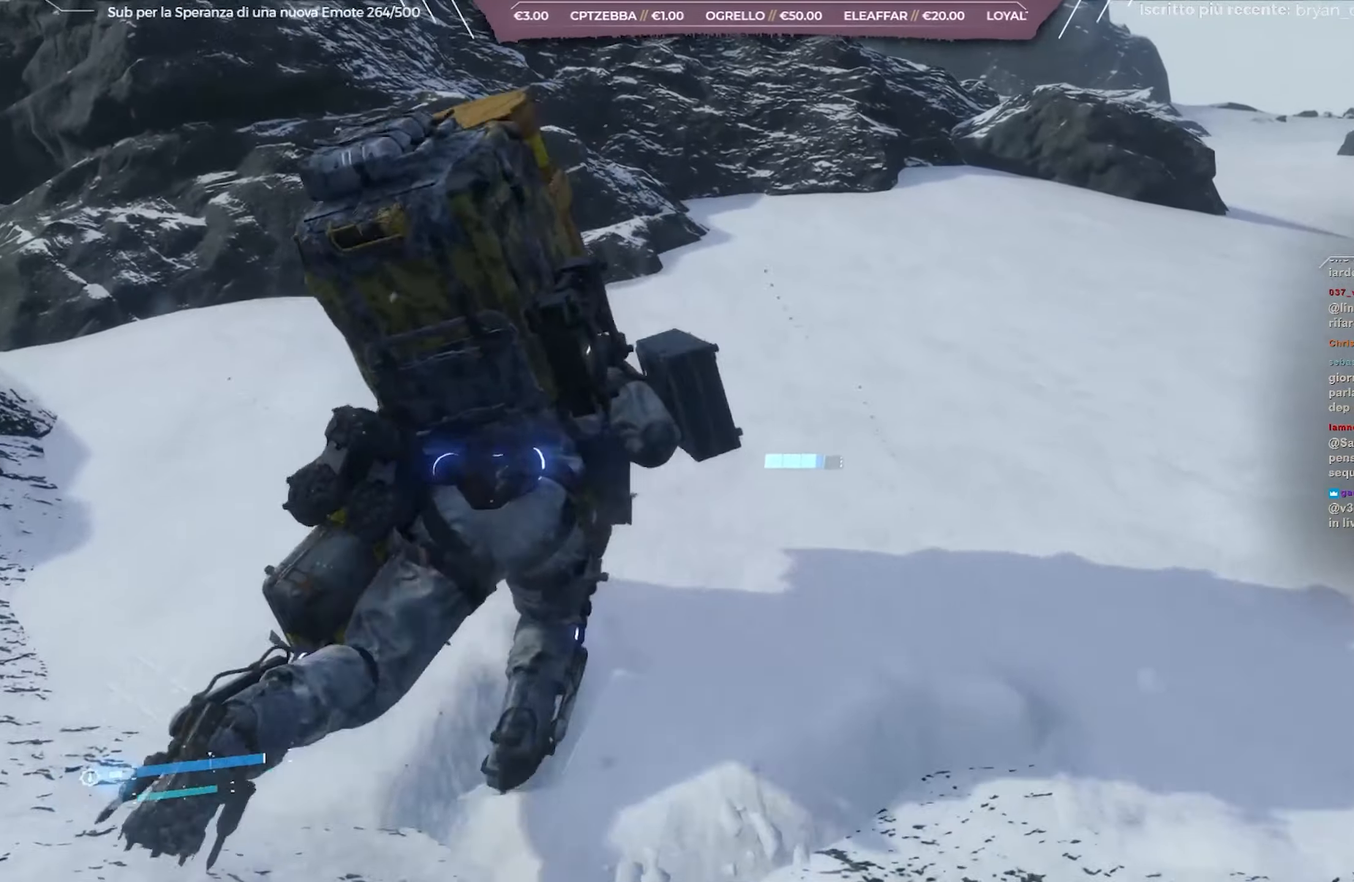
{"buttons": [], "left_stick": "up-right", "right_stick": "up-left", "events": [[300, "R2", "up"], [333, "L2", "up"], [450, "right_stick", "up-left"]]}